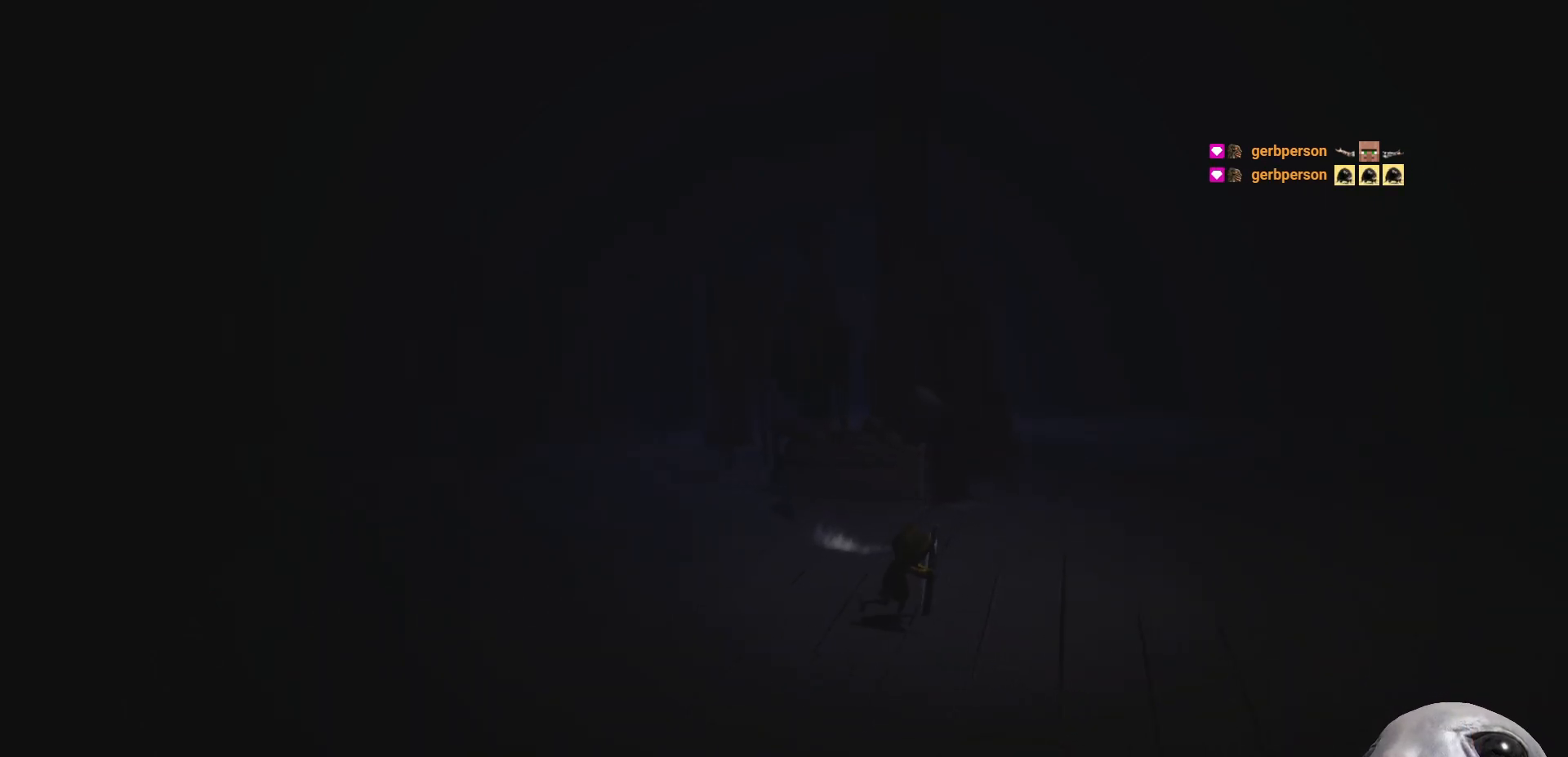
Gameplay with a controller (Xbox layout); each line is a JSON object with the inputs held at the frame after it. "events" lists button and stick changes between this image and that frame as [ms after this image, input, new state], when the widget could be followed in between.
{"buttons": ["X", "R2"], "left_stick": "down-right", "right_stick": "center", "events": []}
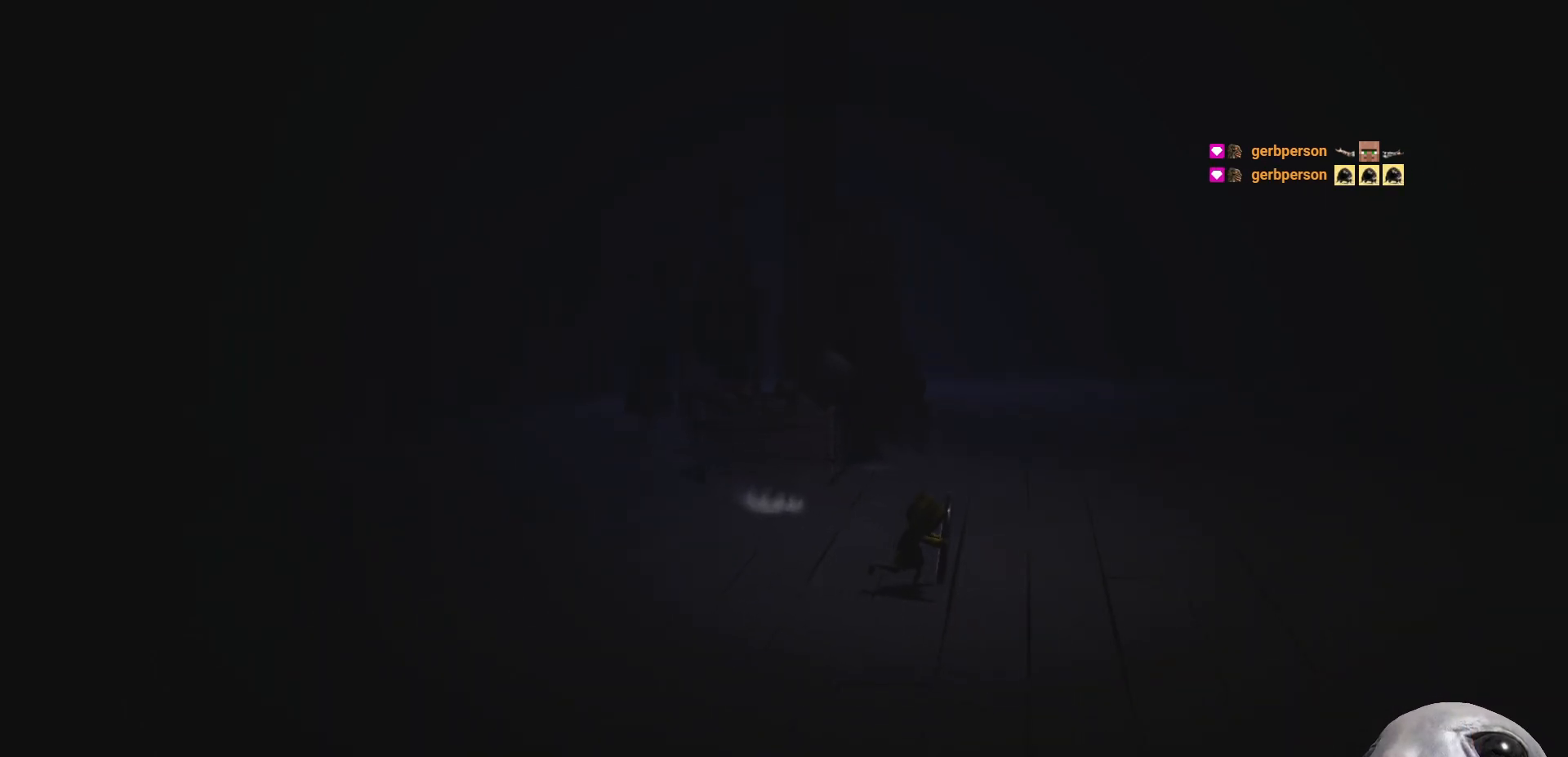
{"buttons": ["X", "R2"], "left_stick": "down-right", "right_stick": "center", "events": []}
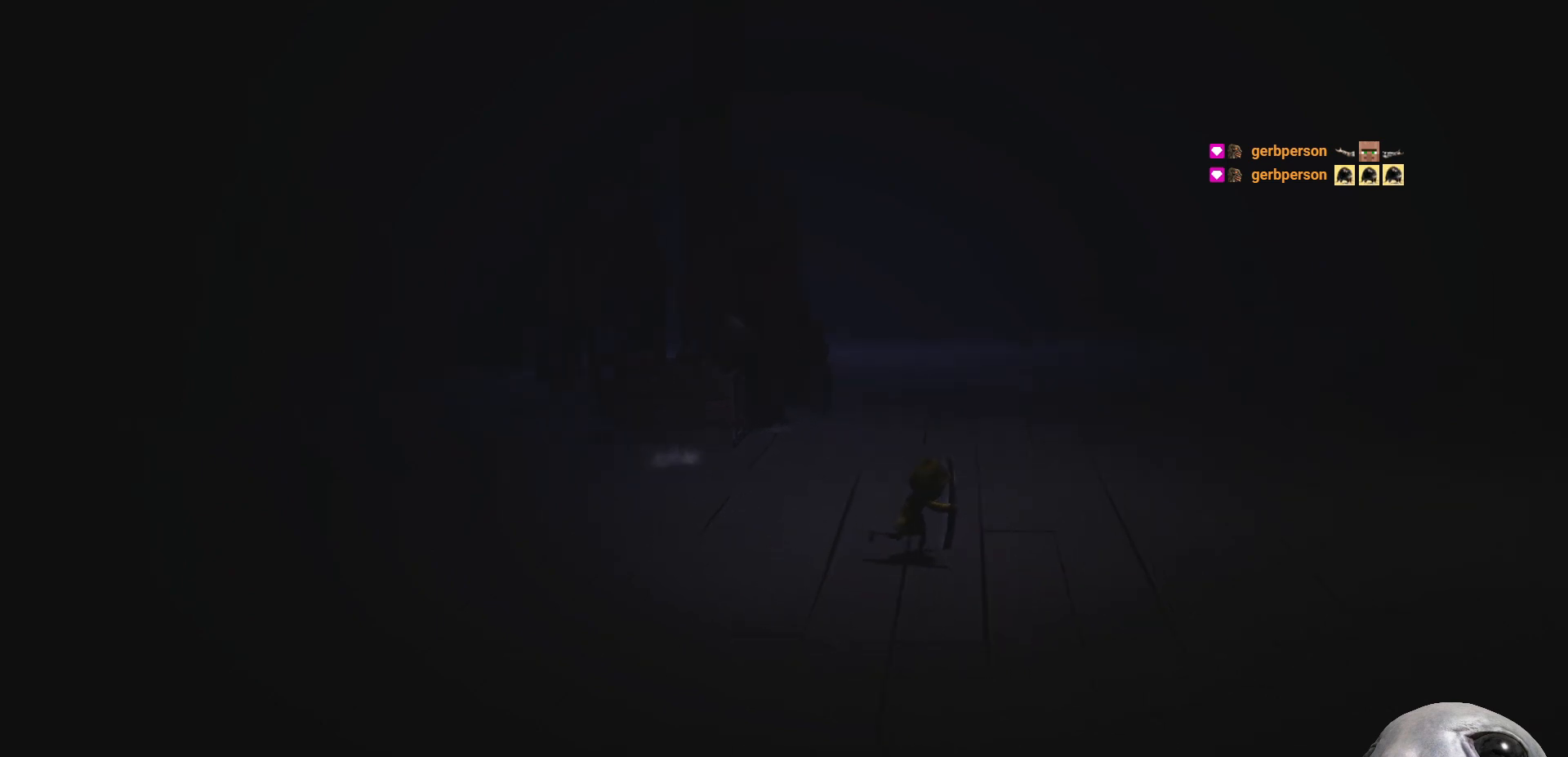
{"buttons": ["R2"], "left_stick": "right", "right_stick": "center", "events": [[133, "left_stick", "center"], [217, "X", "up"], [233, "left_stick", "right"]]}
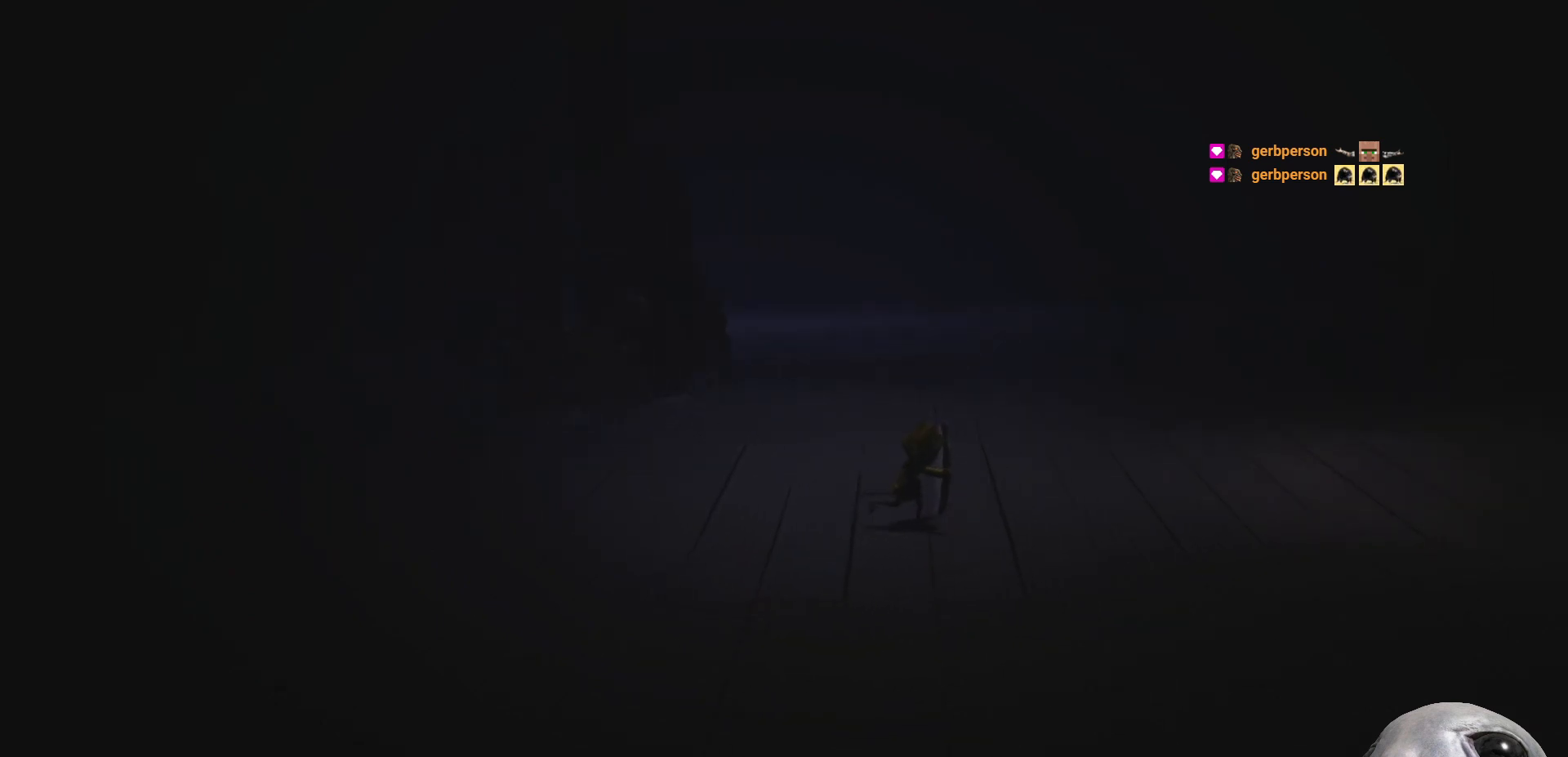
{"buttons": ["X", "R2"], "left_stick": "right", "right_stick": "center", "events": [[117, "X", "down"]]}
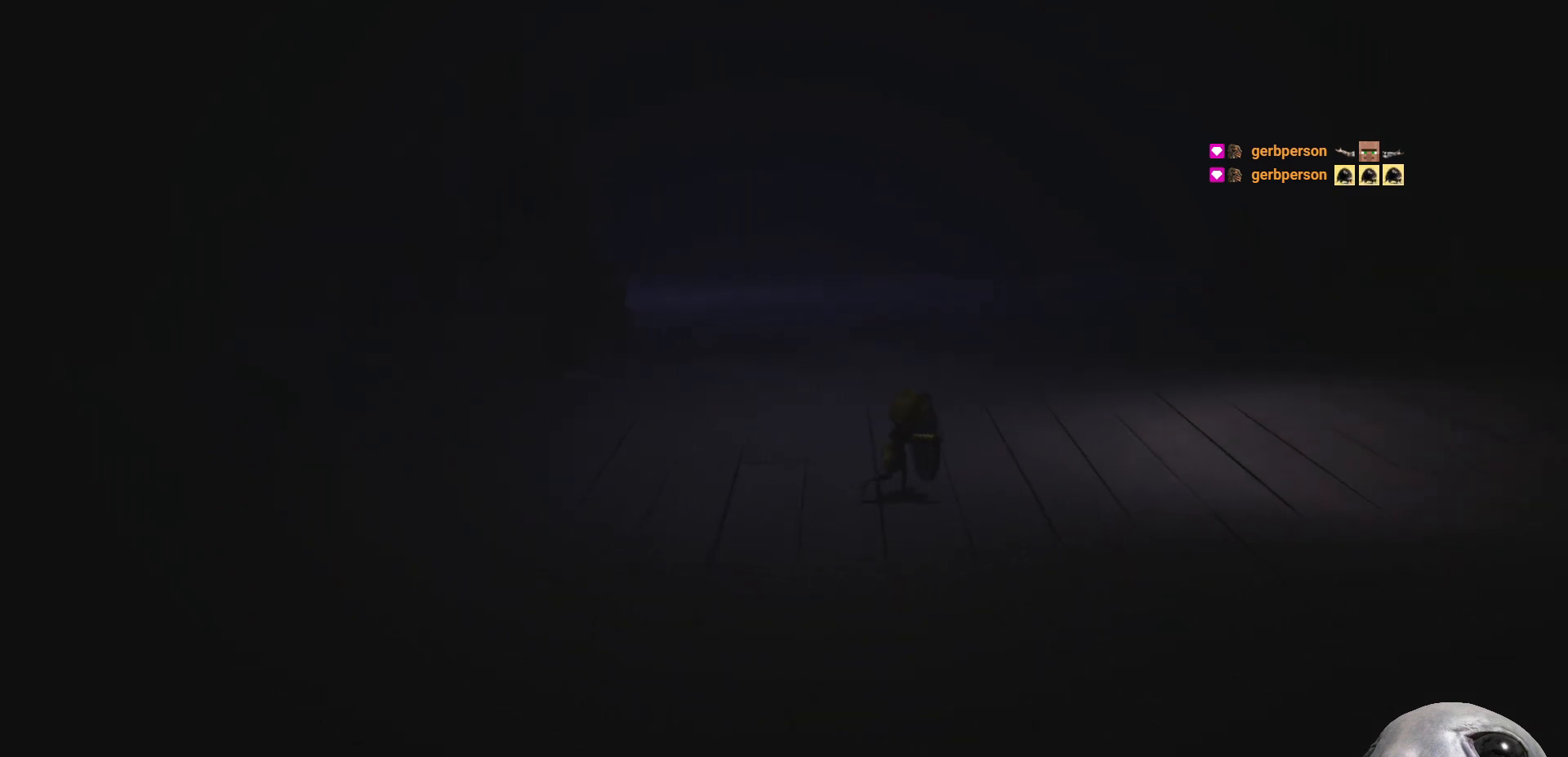
{"buttons": ["X", "R2"], "left_stick": "right", "right_stick": "center", "events": []}
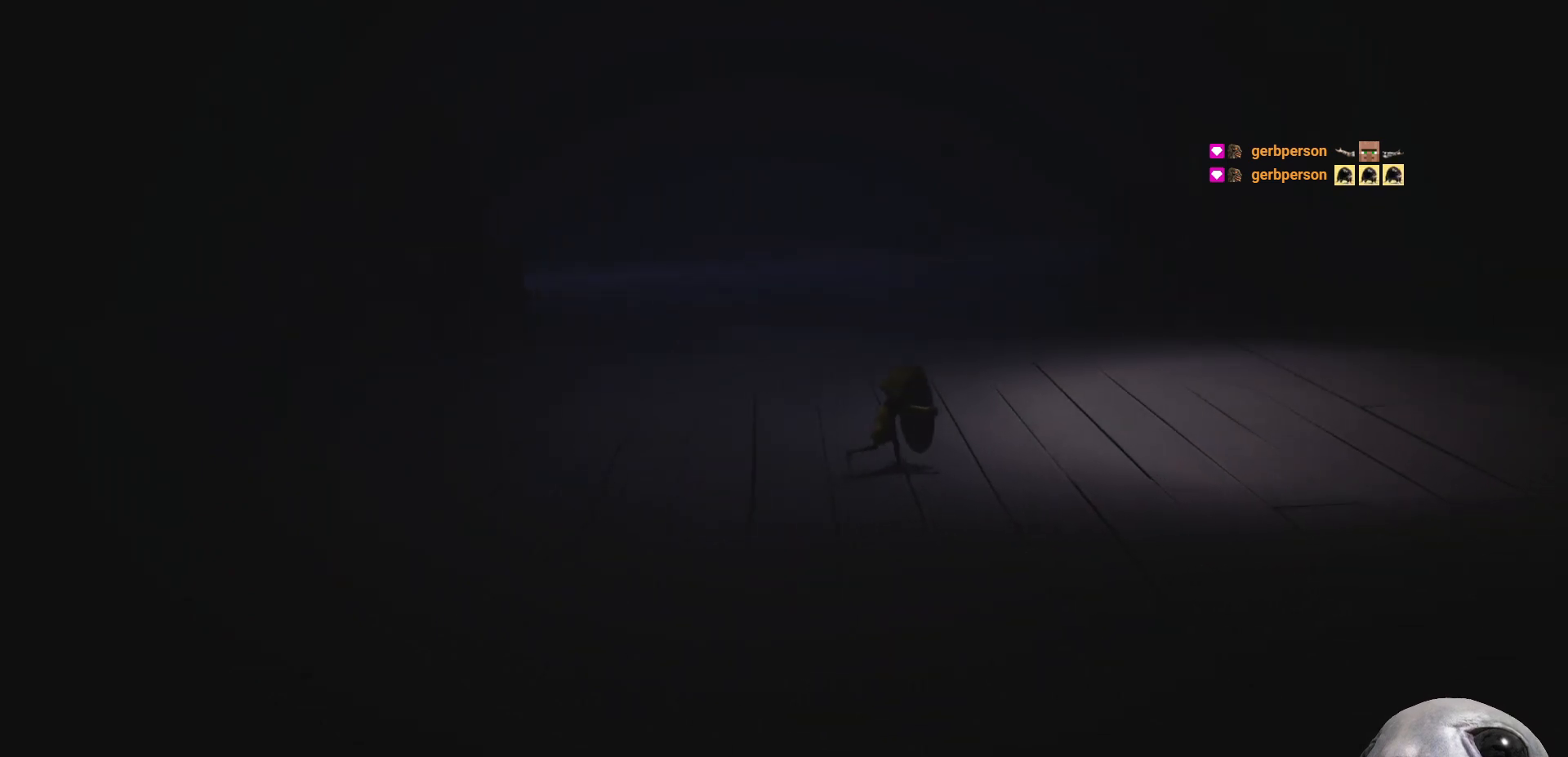
{"buttons": ["R2"], "left_stick": "right", "right_stick": "center", "events": [[450, "X", "up"]]}
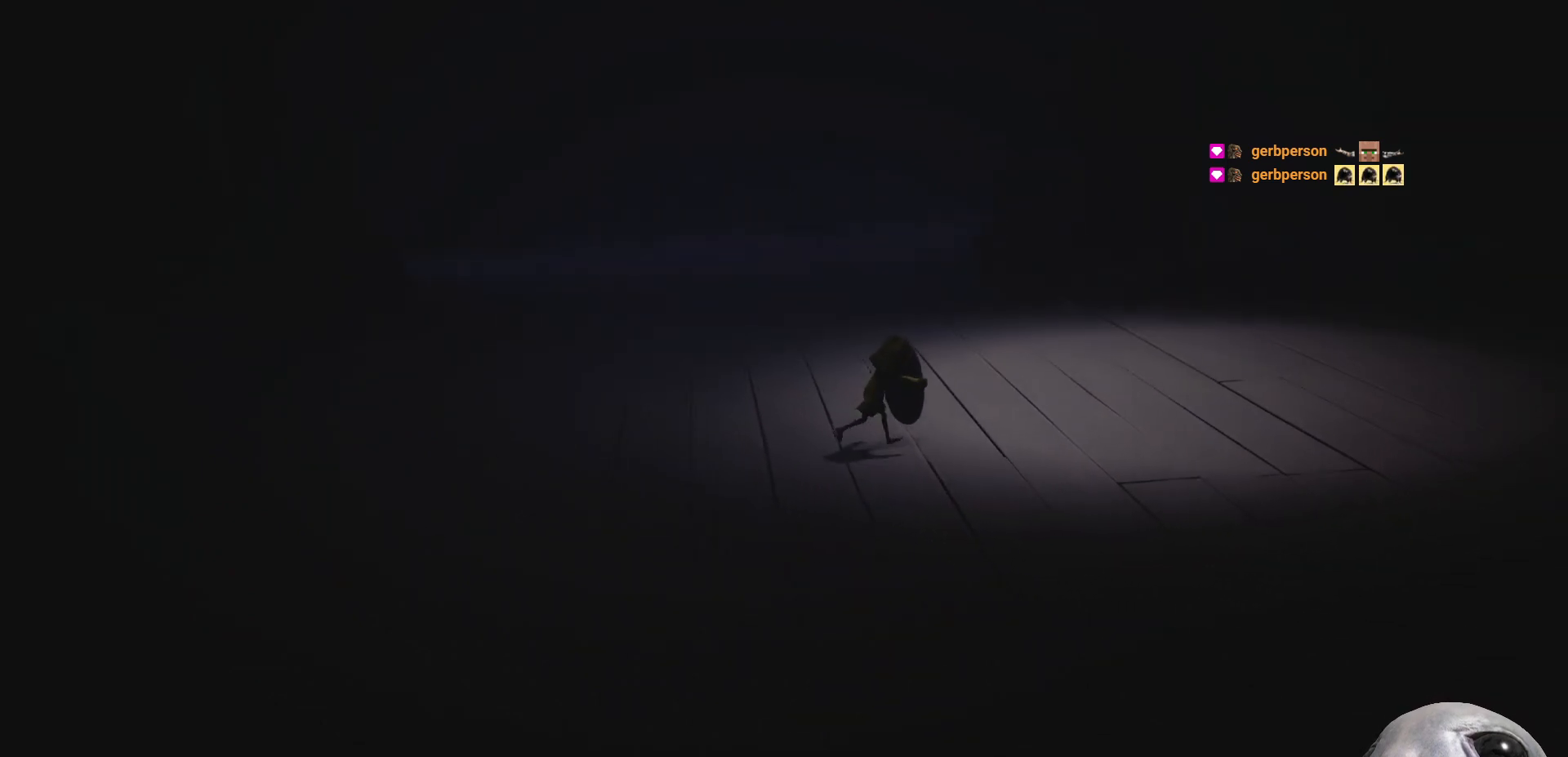
{"buttons": ["R2"], "left_stick": "right", "right_stick": "center", "events": []}
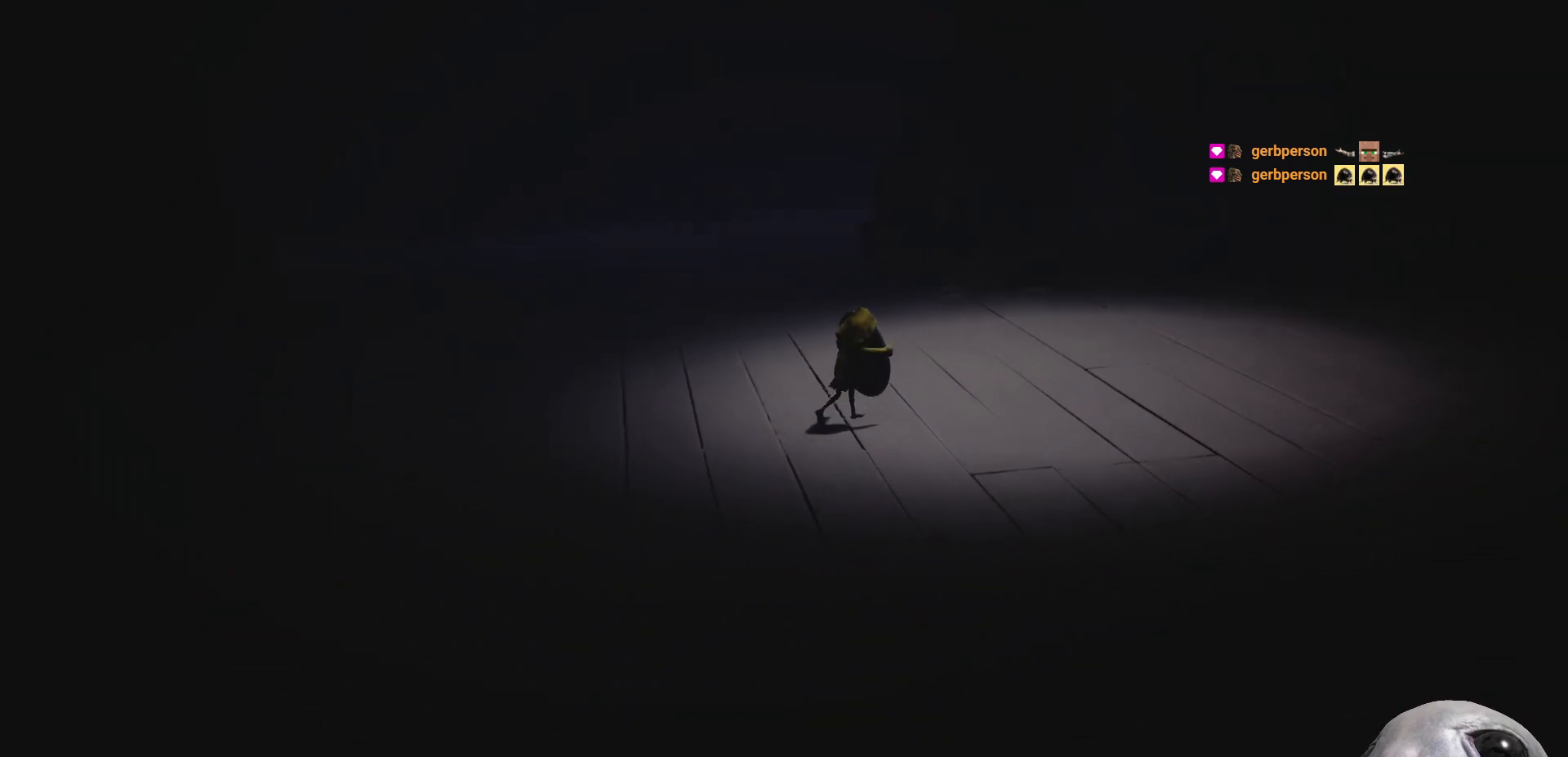
{"buttons": ["R2"], "left_stick": "up-right", "right_stick": "center", "events": [[50, "left_stick", "up-right"]]}
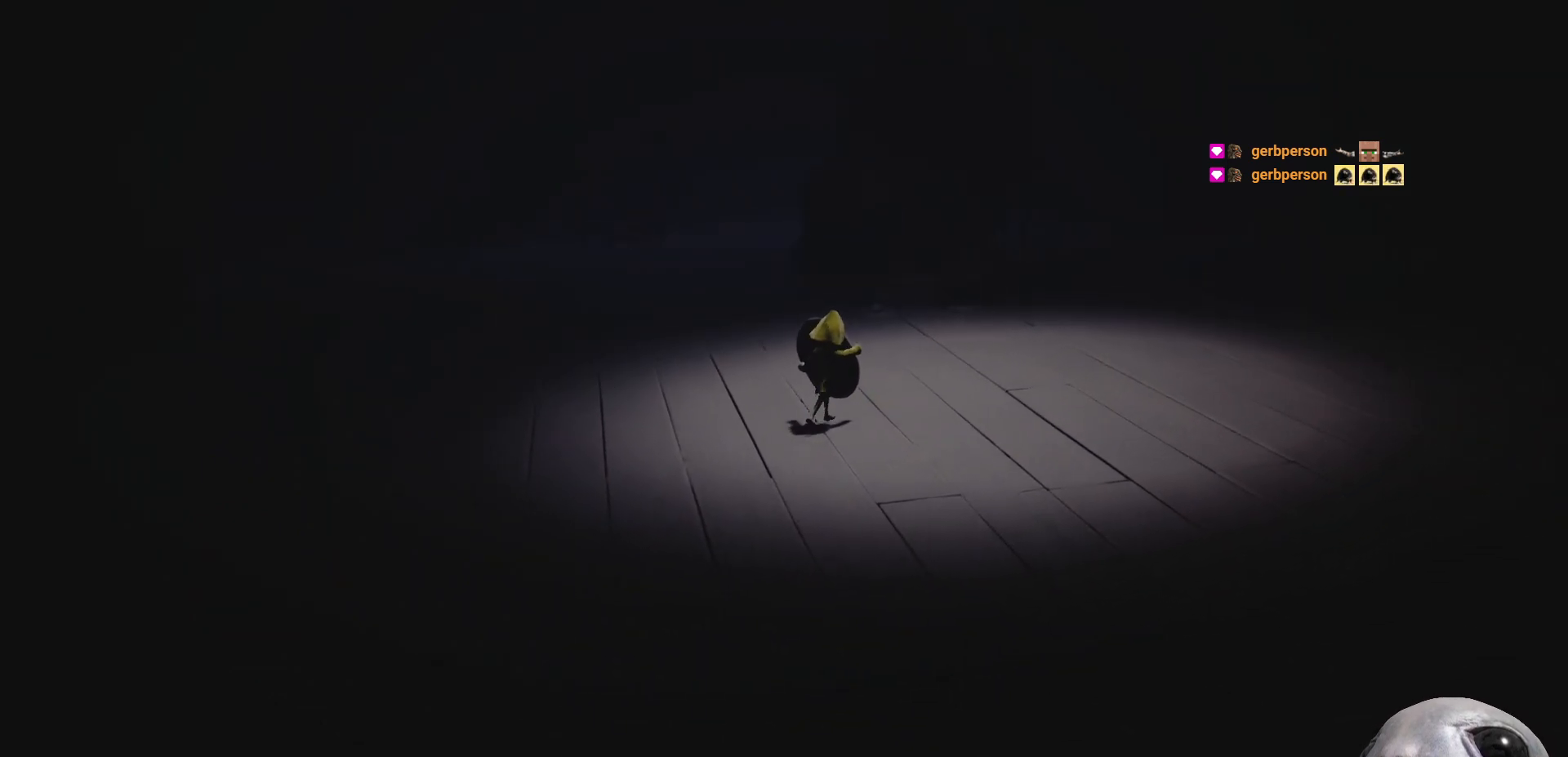
{"buttons": ["R2"], "left_stick": "up-right", "right_stick": "center", "events": []}
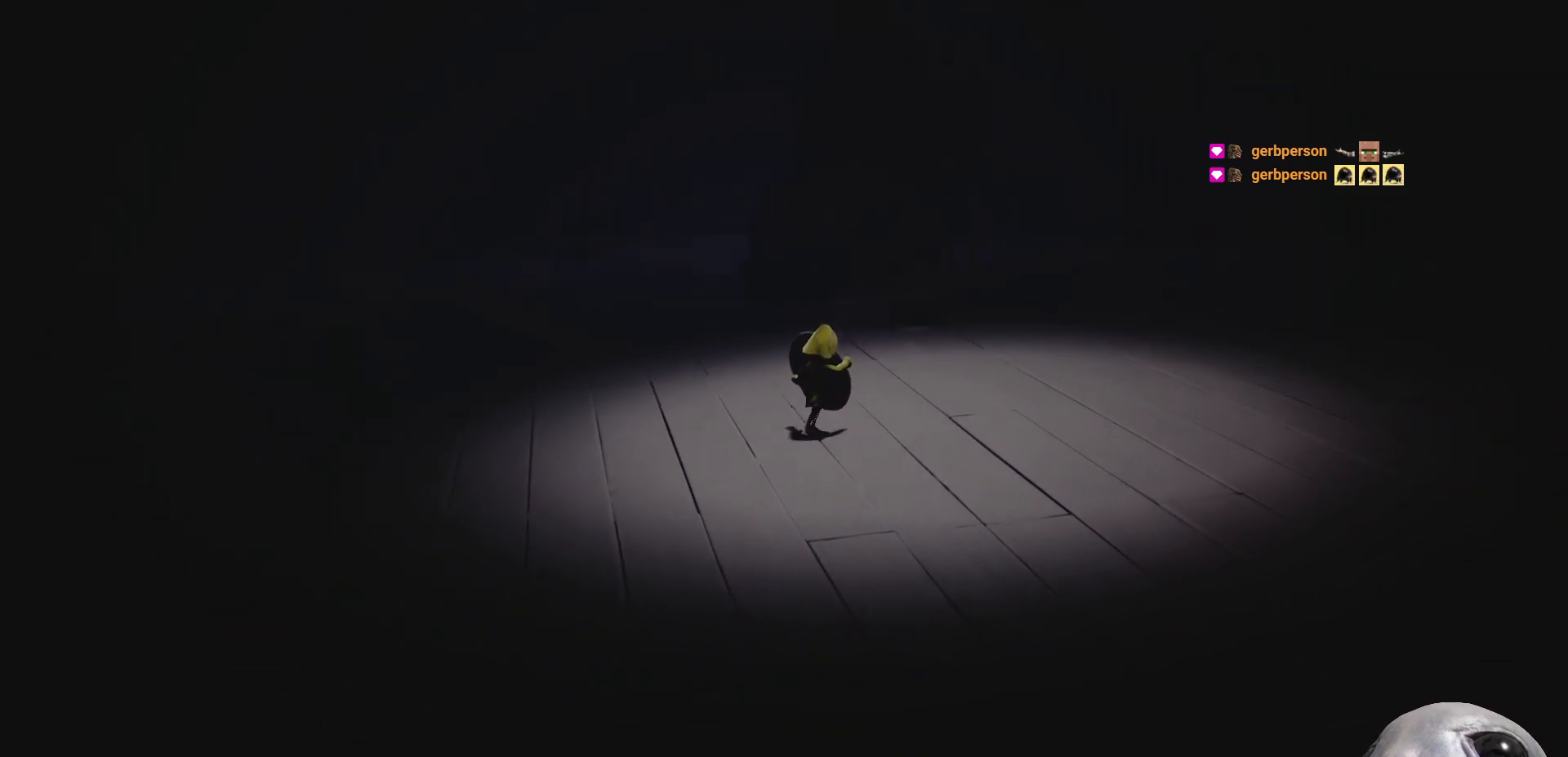
{"buttons": ["R2"], "left_stick": "right", "right_stick": "center", "events": [[400, "left_stick", "right"]]}
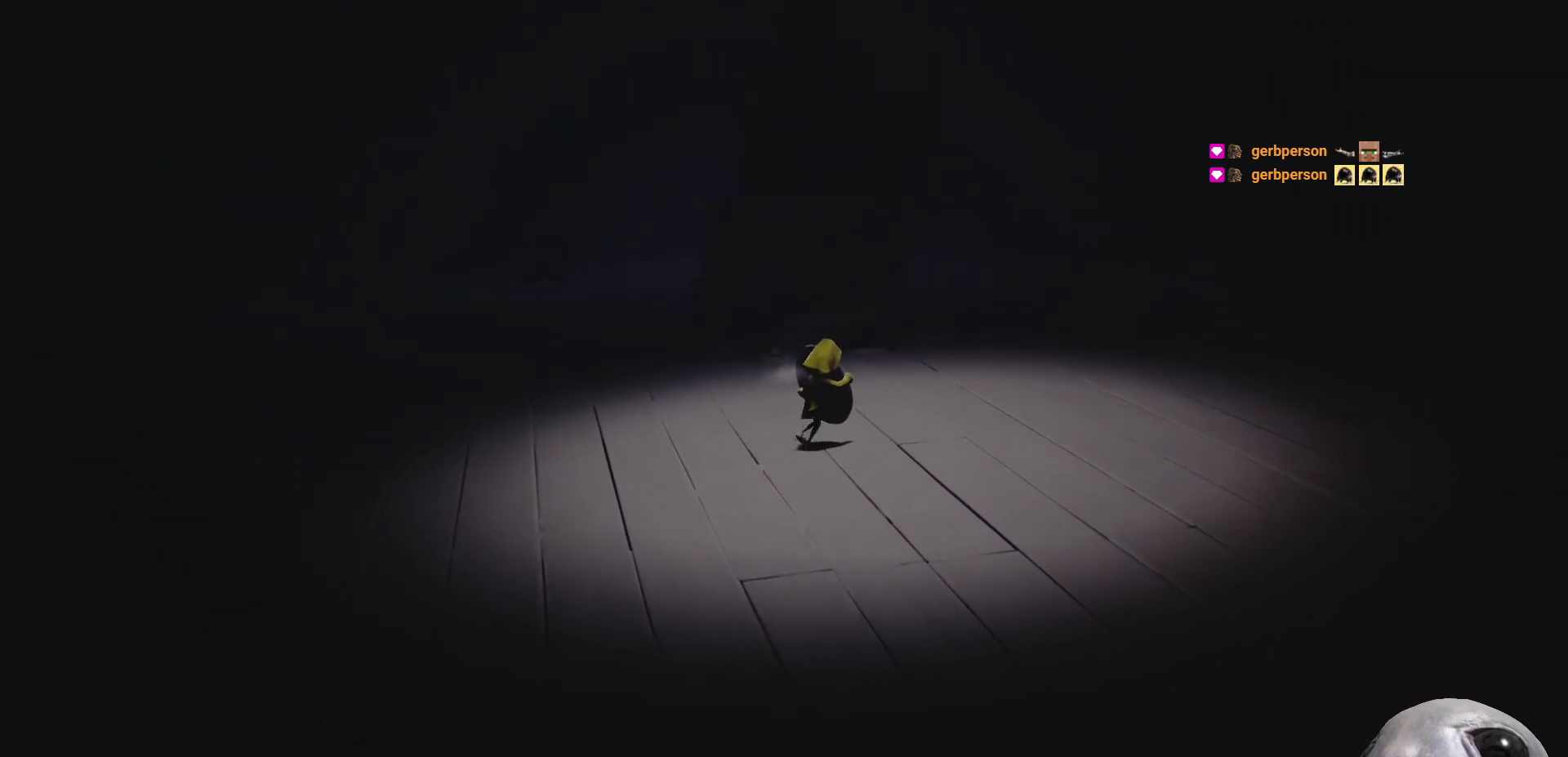
{"buttons": ["R2"], "left_stick": "down", "right_stick": "center", "events": [[183, "left_stick", "down-right"], [400, "left_stick", "down"]]}
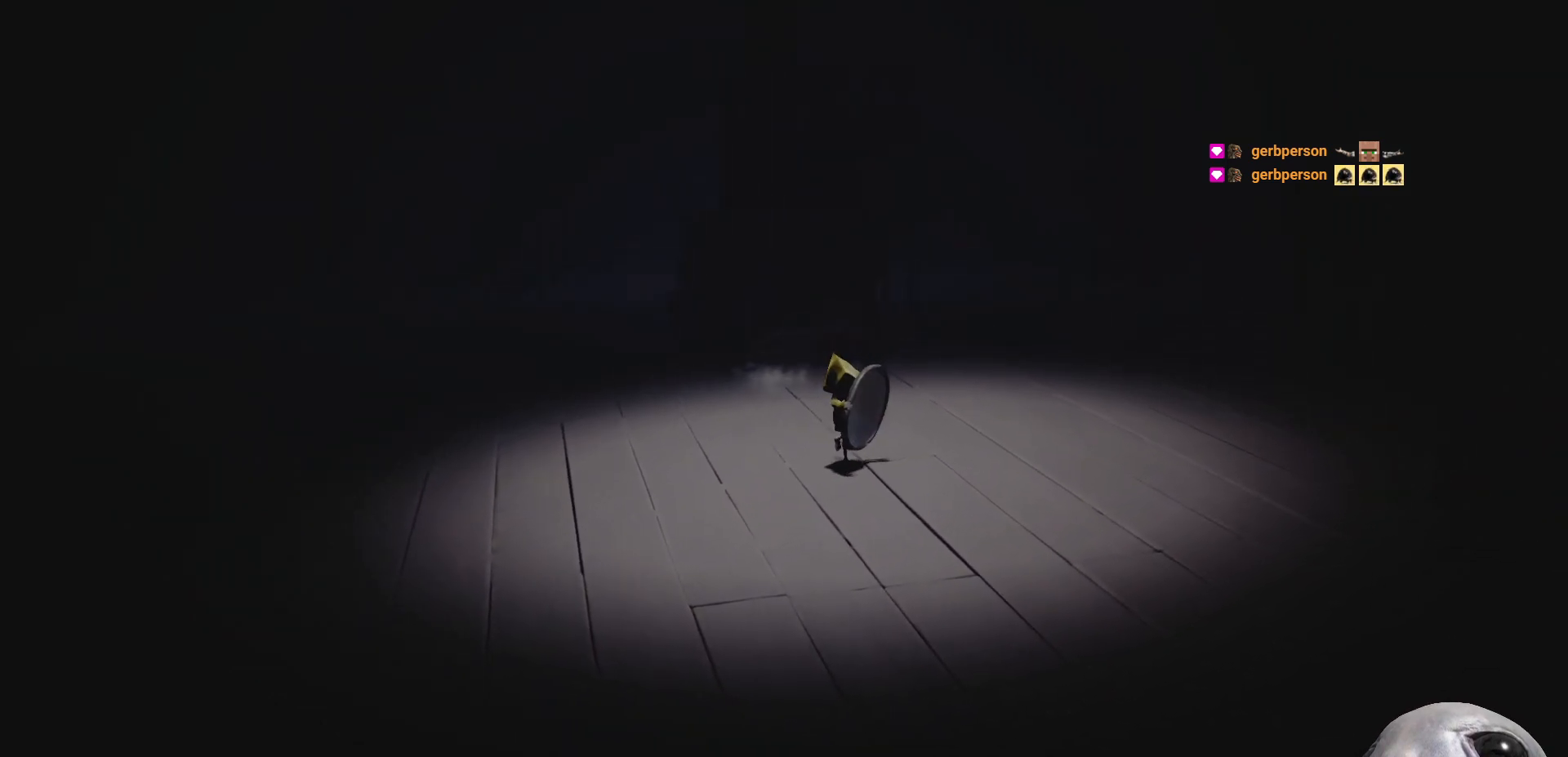
{"buttons": ["R2"], "left_stick": "center", "right_stick": "center", "events": [[200, "left_stick", "center"]]}
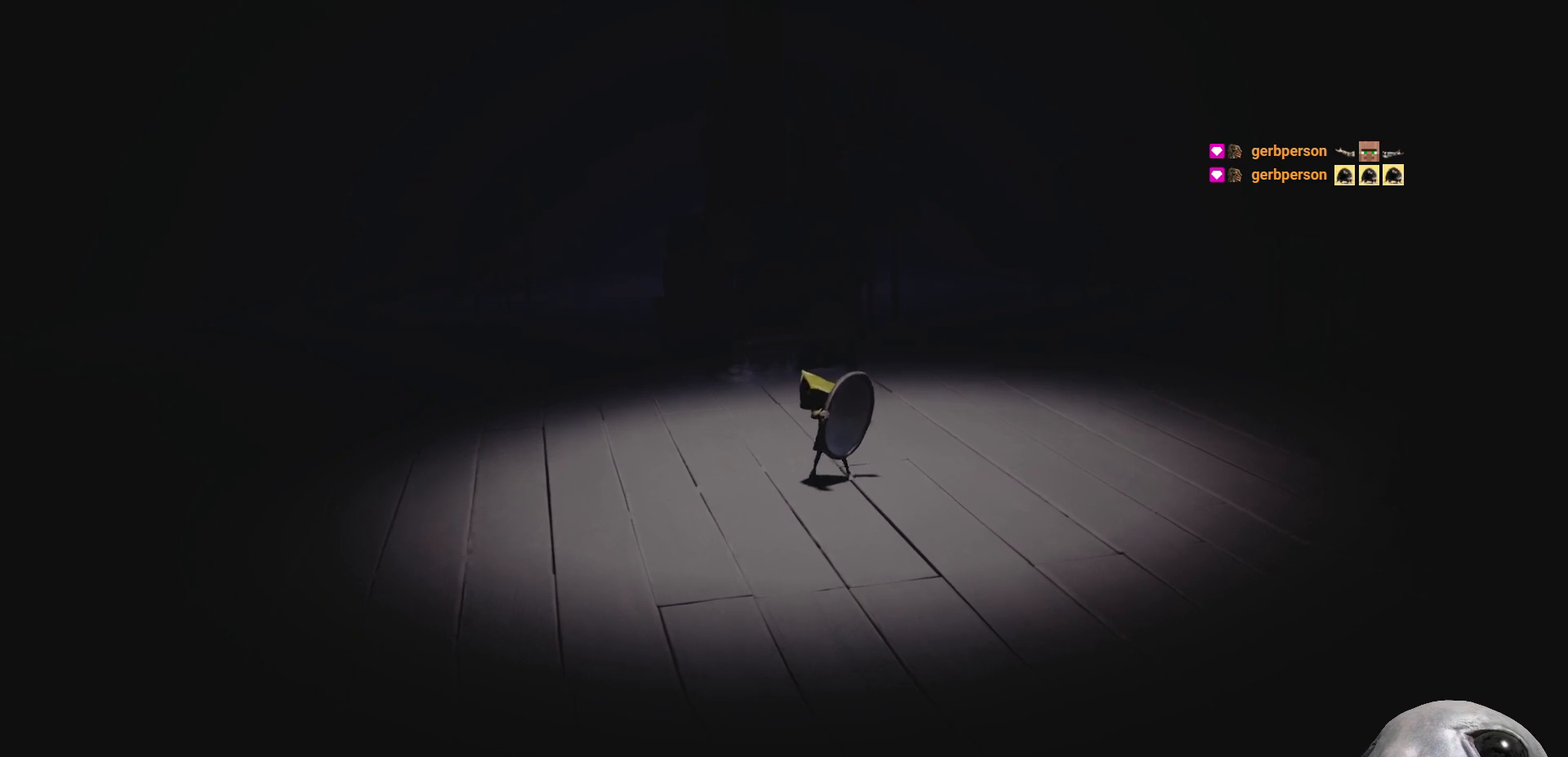
{"buttons": ["R2"], "left_stick": "down", "right_stick": "center", "events": [[83, "left_stick", "down"]]}
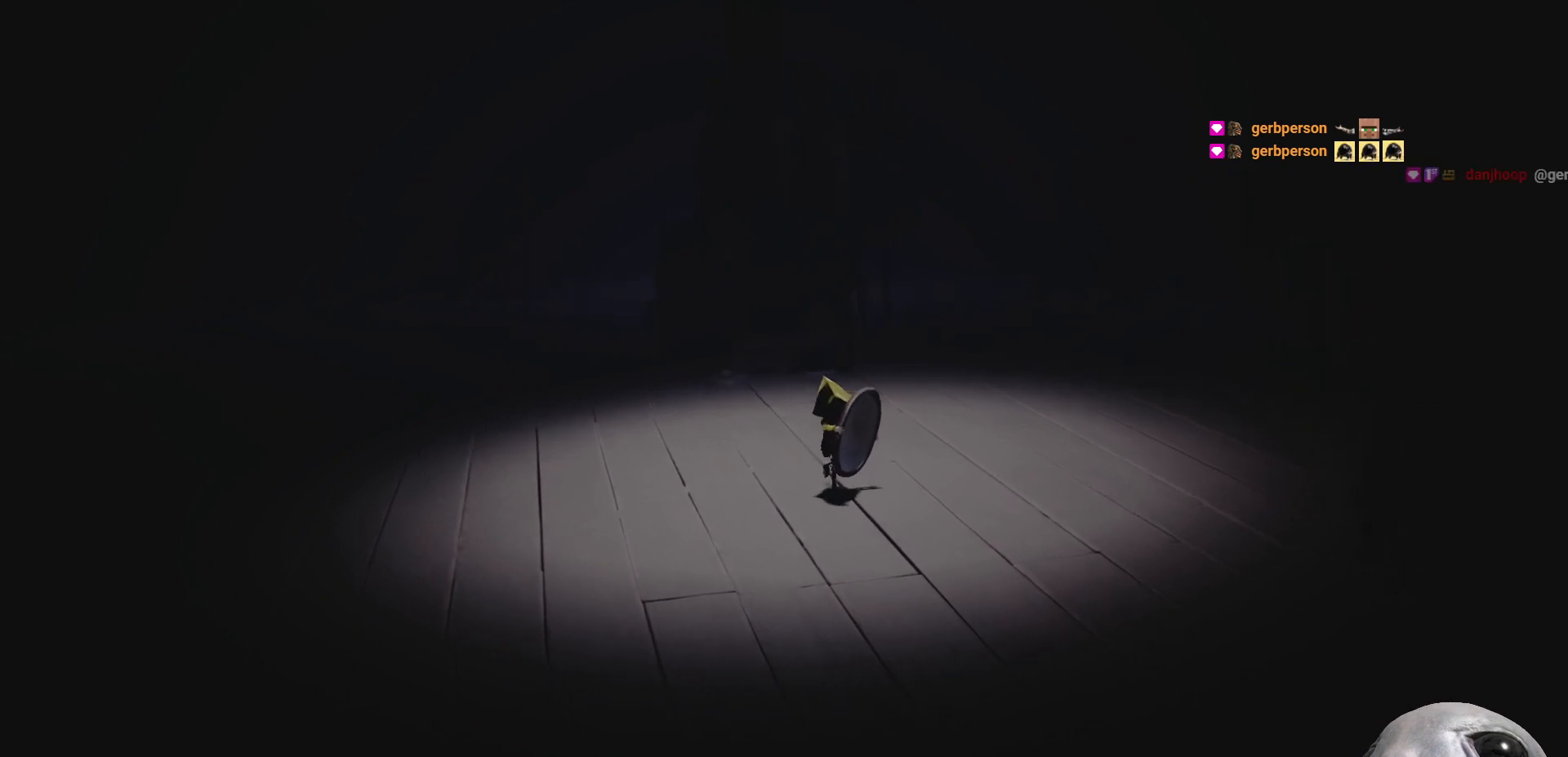
{"buttons": ["R2"], "left_stick": "center", "right_stick": "center", "events": [[150, "left_stick", "left"], [333, "left_stick", "center"]]}
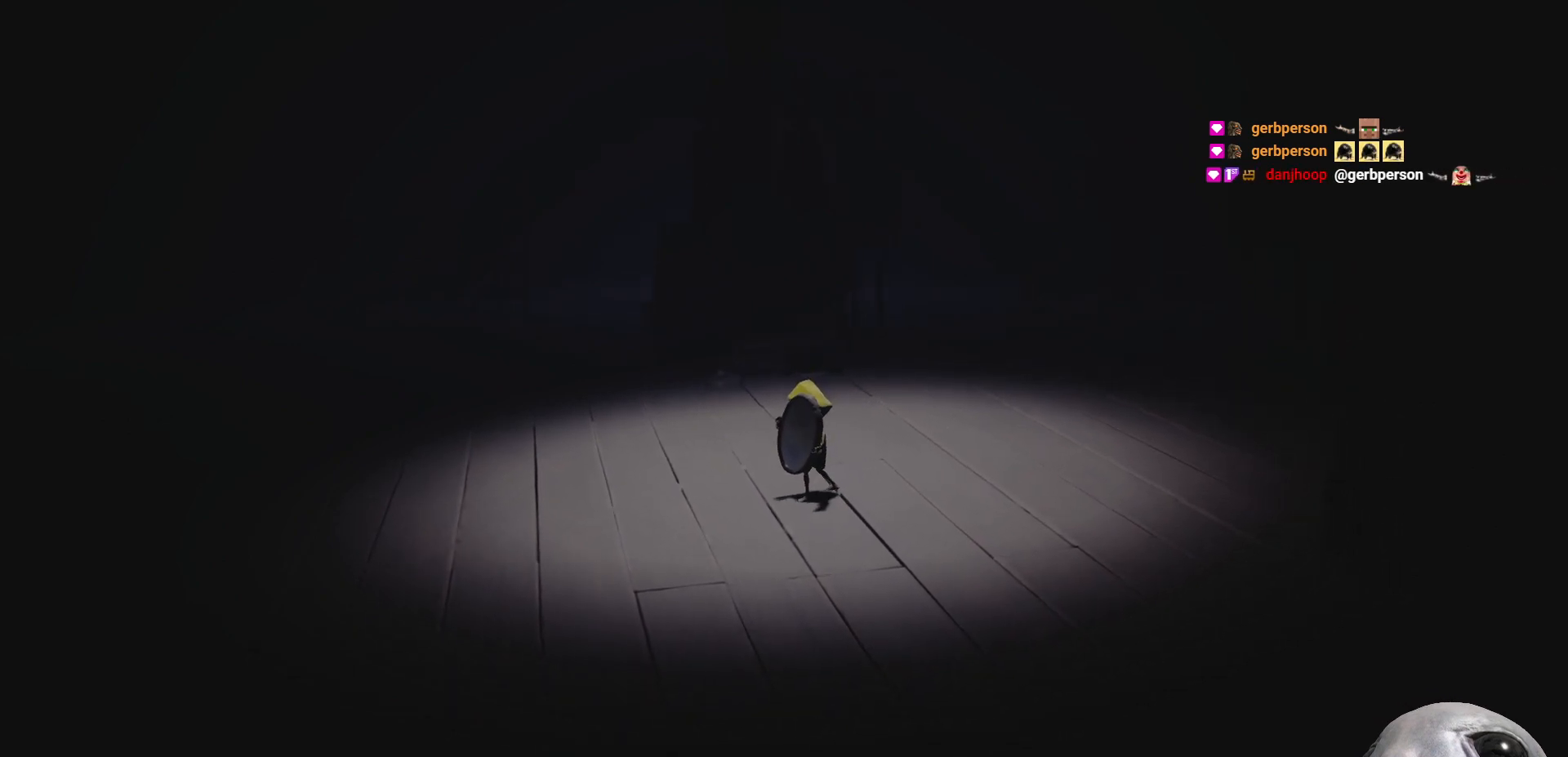
{"buttons": ["R2"], "left_stick": "center", "right_stick": "center", "events": []}
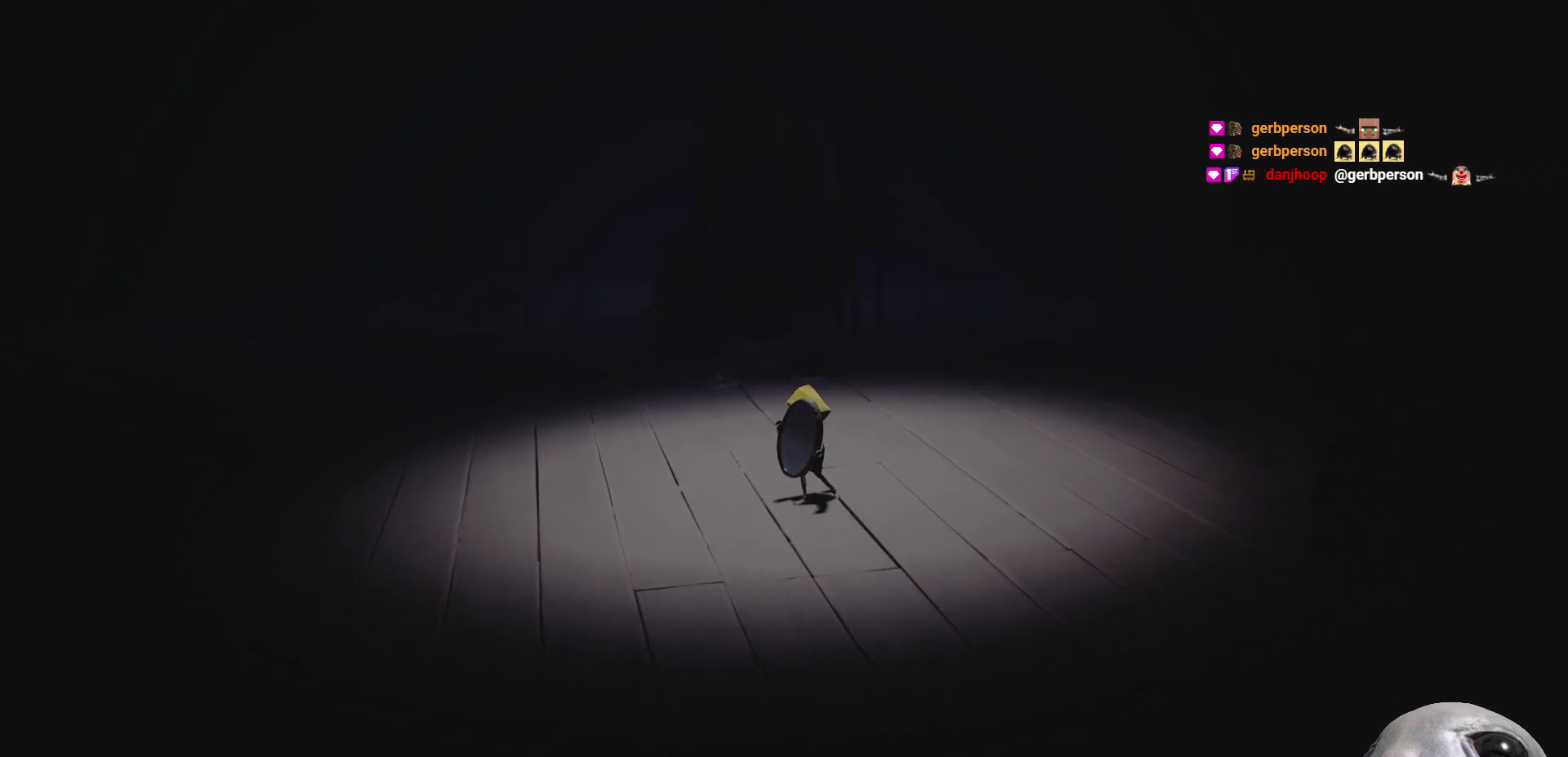
{"buttons": ["R2"], "left_stick": "center", "right_stick": "center", "events": [[217, "left_stick", "up"], [450, "left_stick", "center"]]}
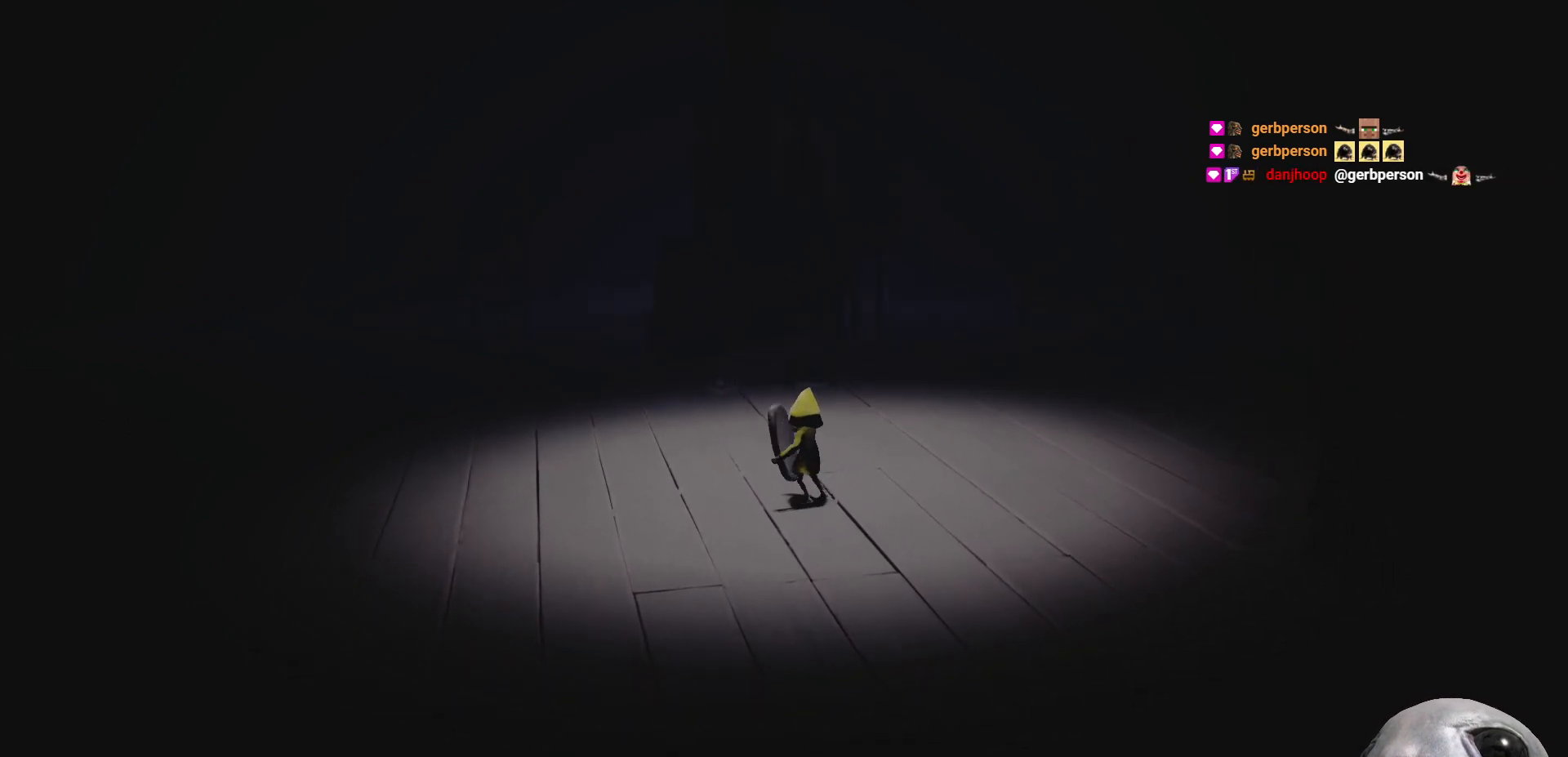
{"buttons": ["R2"], "left_stick": "up-right", "right_stick": "center", "events": [[400, "left_stick", "up-right"]]}
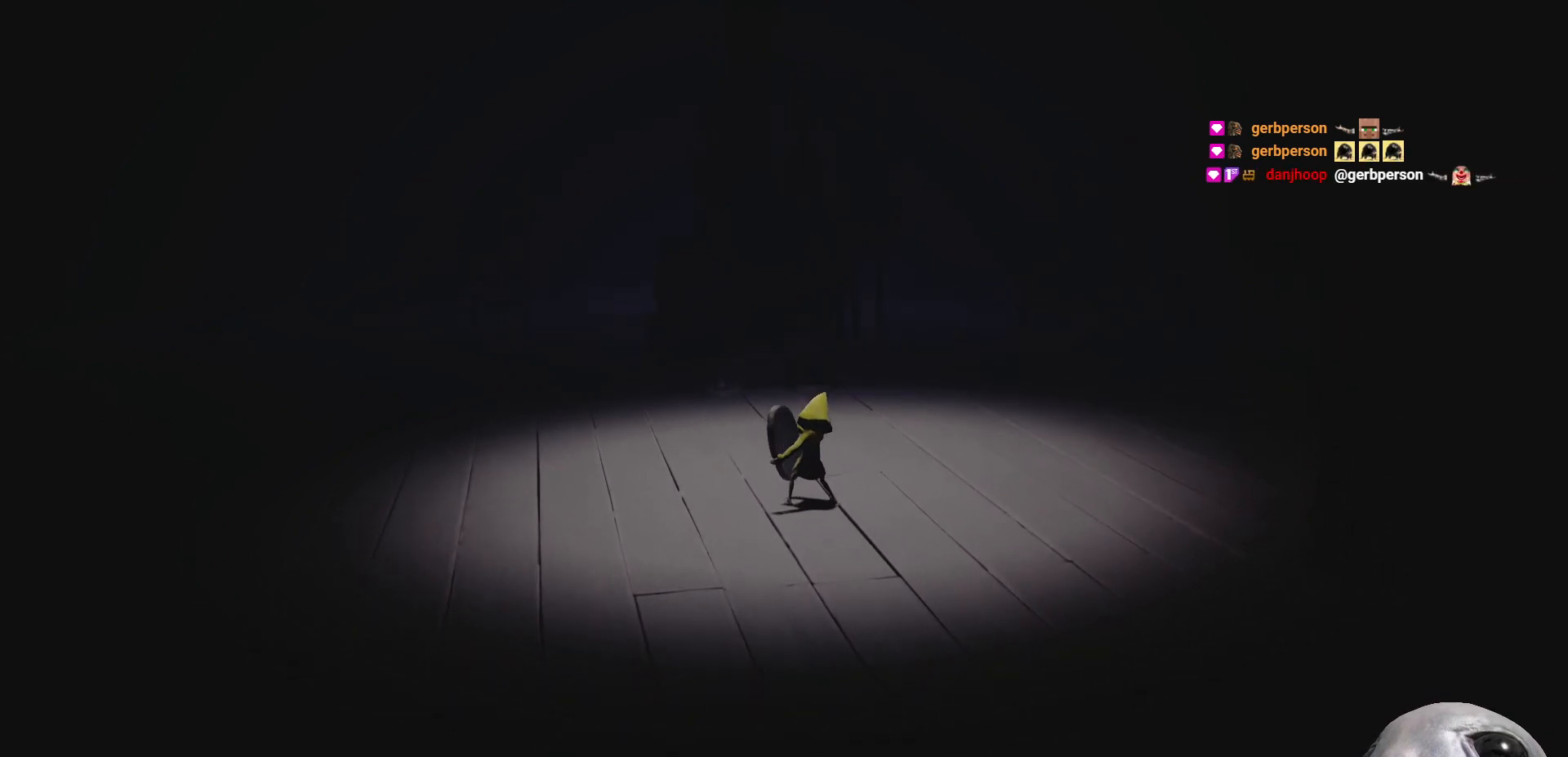
{"buttons": ["R2"], "left_stick": "center", "right_stick": "center", "events": [[250, "left_stick", "center"]]}
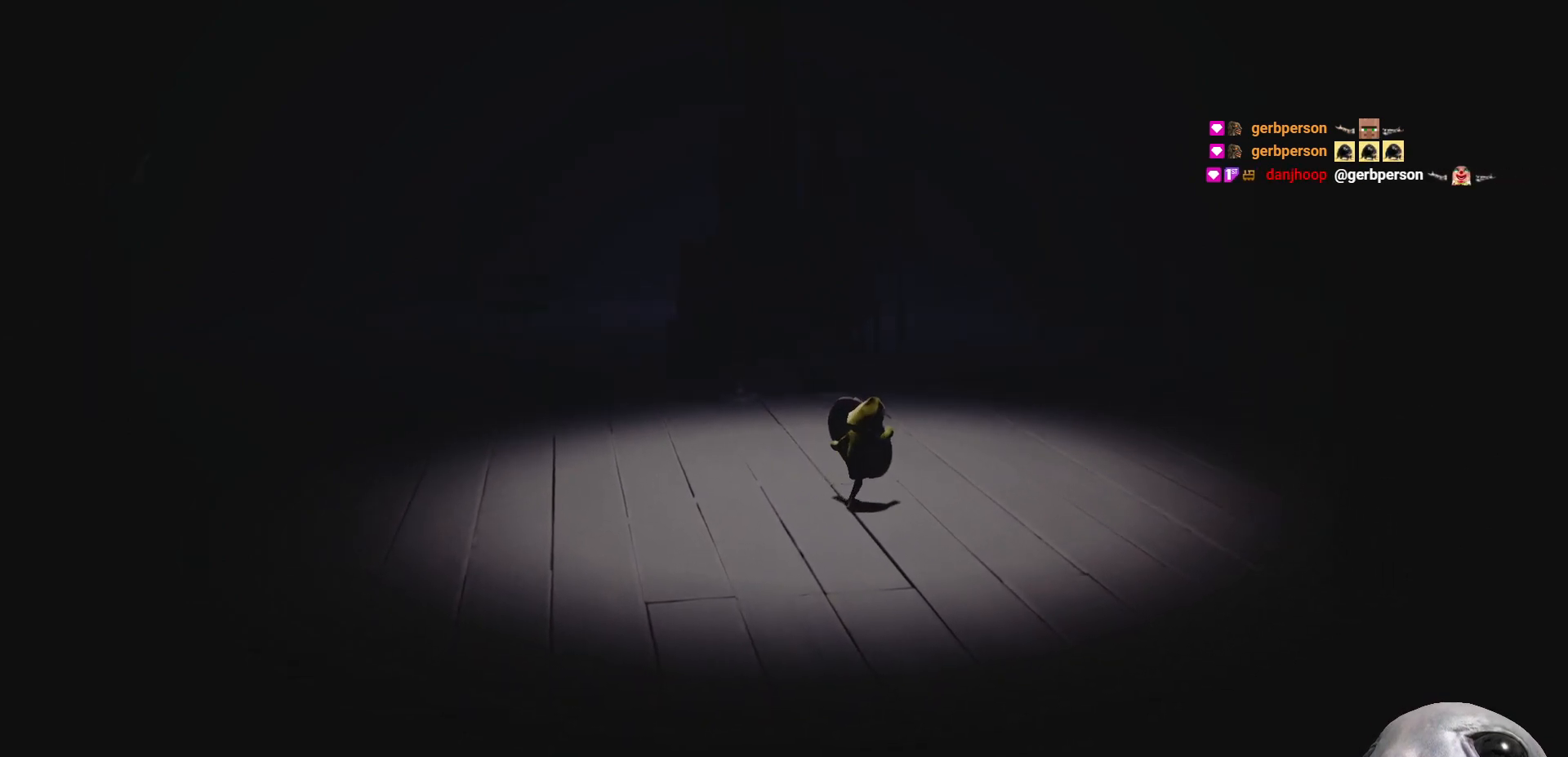
{"buttons": ["R2"], "left_stick": "center", "right_stick": "center", "events": [[83, "left_stick", "down-left"], [233, "left_stick", "center"]]}
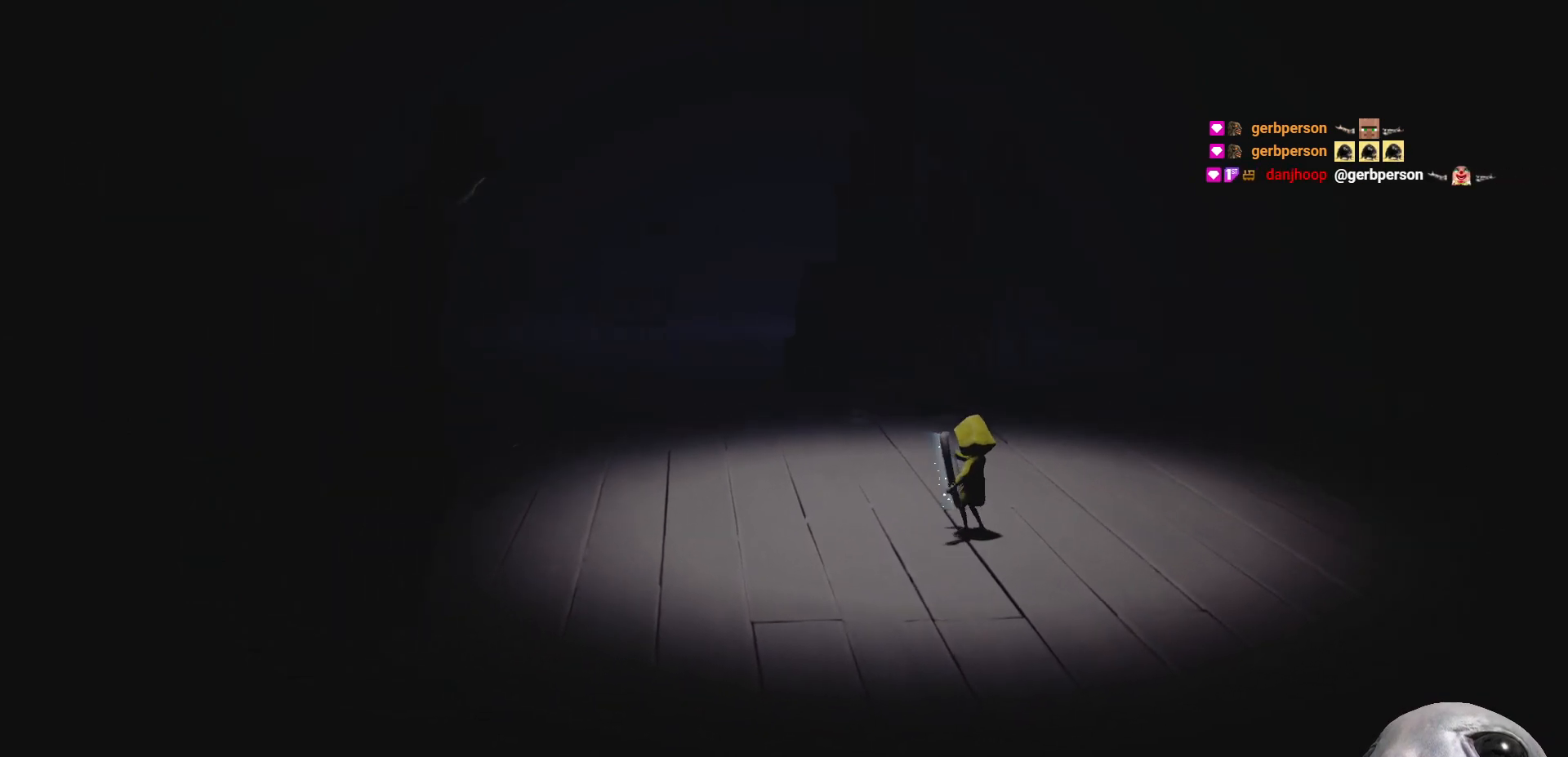
{"buttons": ["R2"], "left_stick": "center", "right_stick": "center", "events": []}
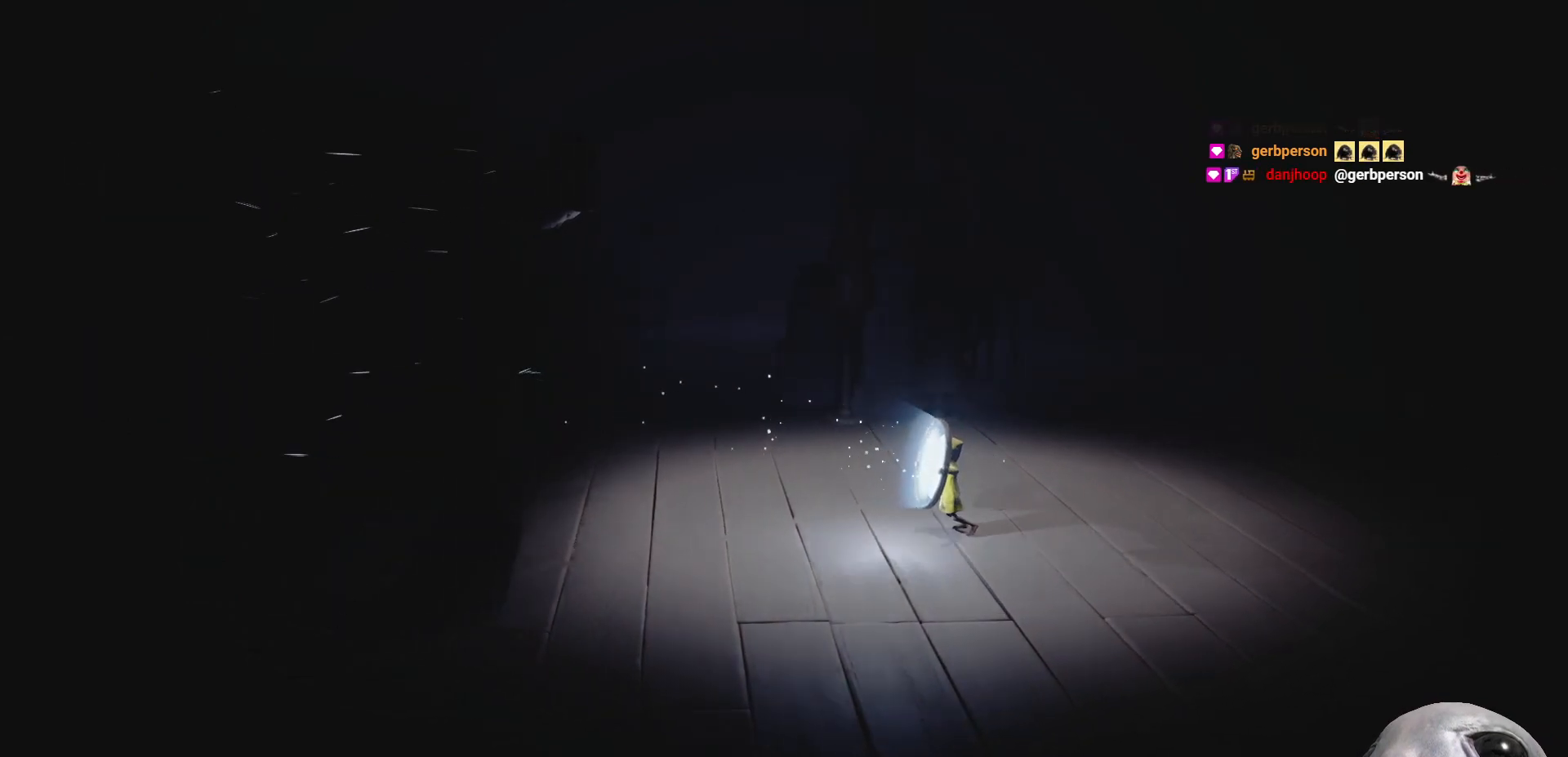
{"buttons": ["R2"], "left_stick": "center", "right_stick": "center", "events": []}
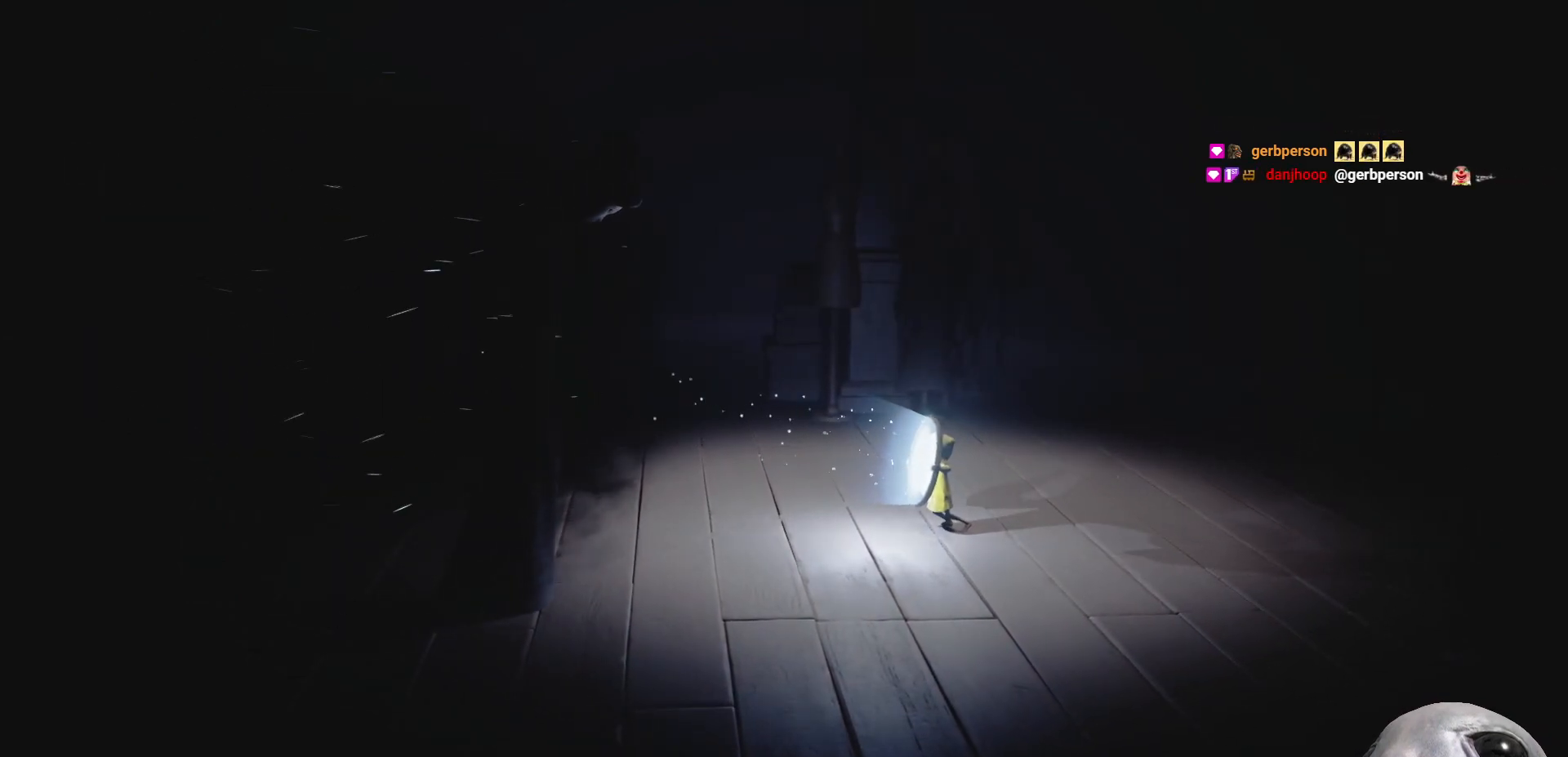
{"buttons": ["R2"], "left_stick": "center", "right_stick": "center", "events": []}
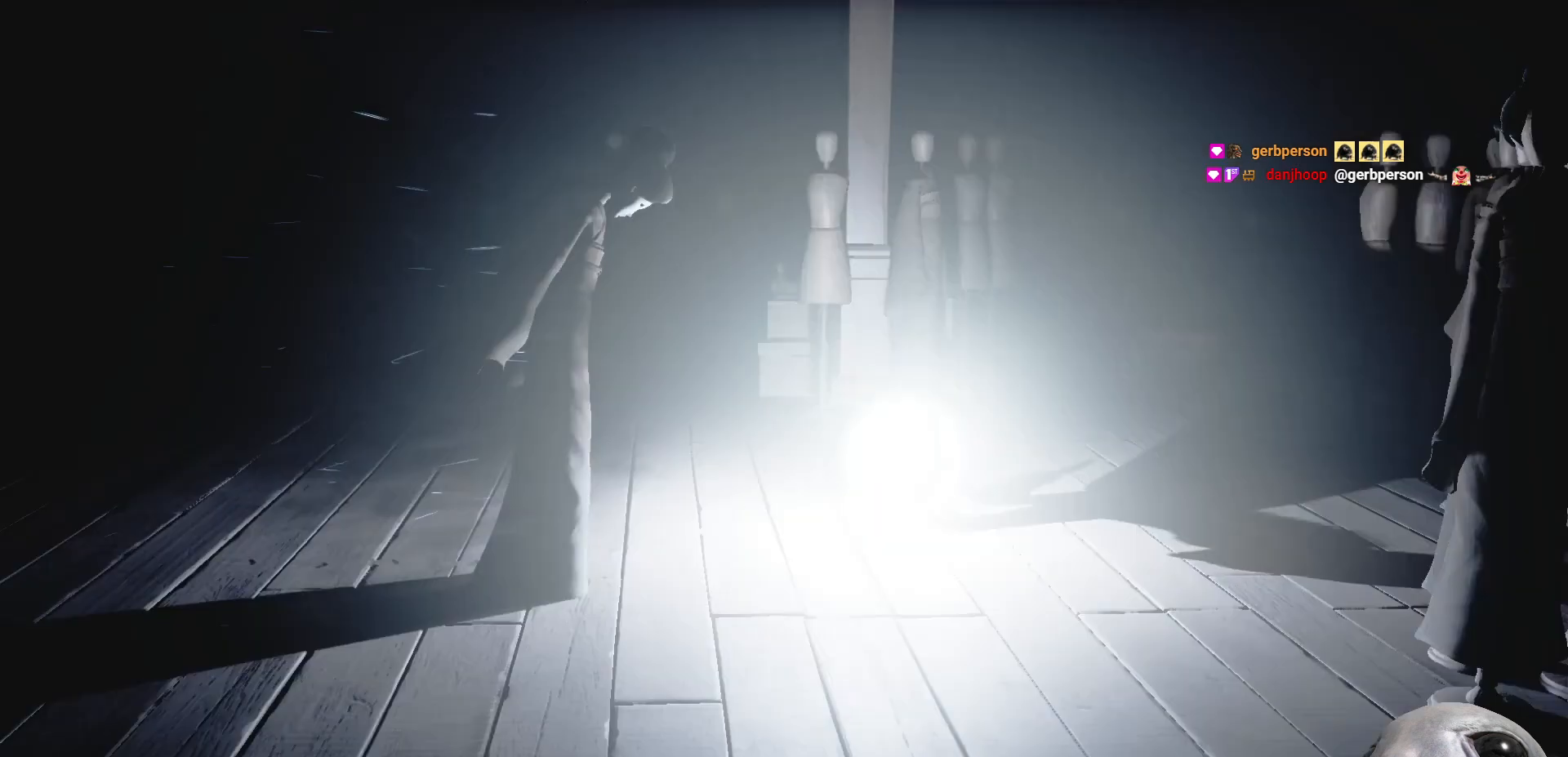
{"buttons": ["R2"], "left_stick": "center", "right_stick": "center", "events": []}
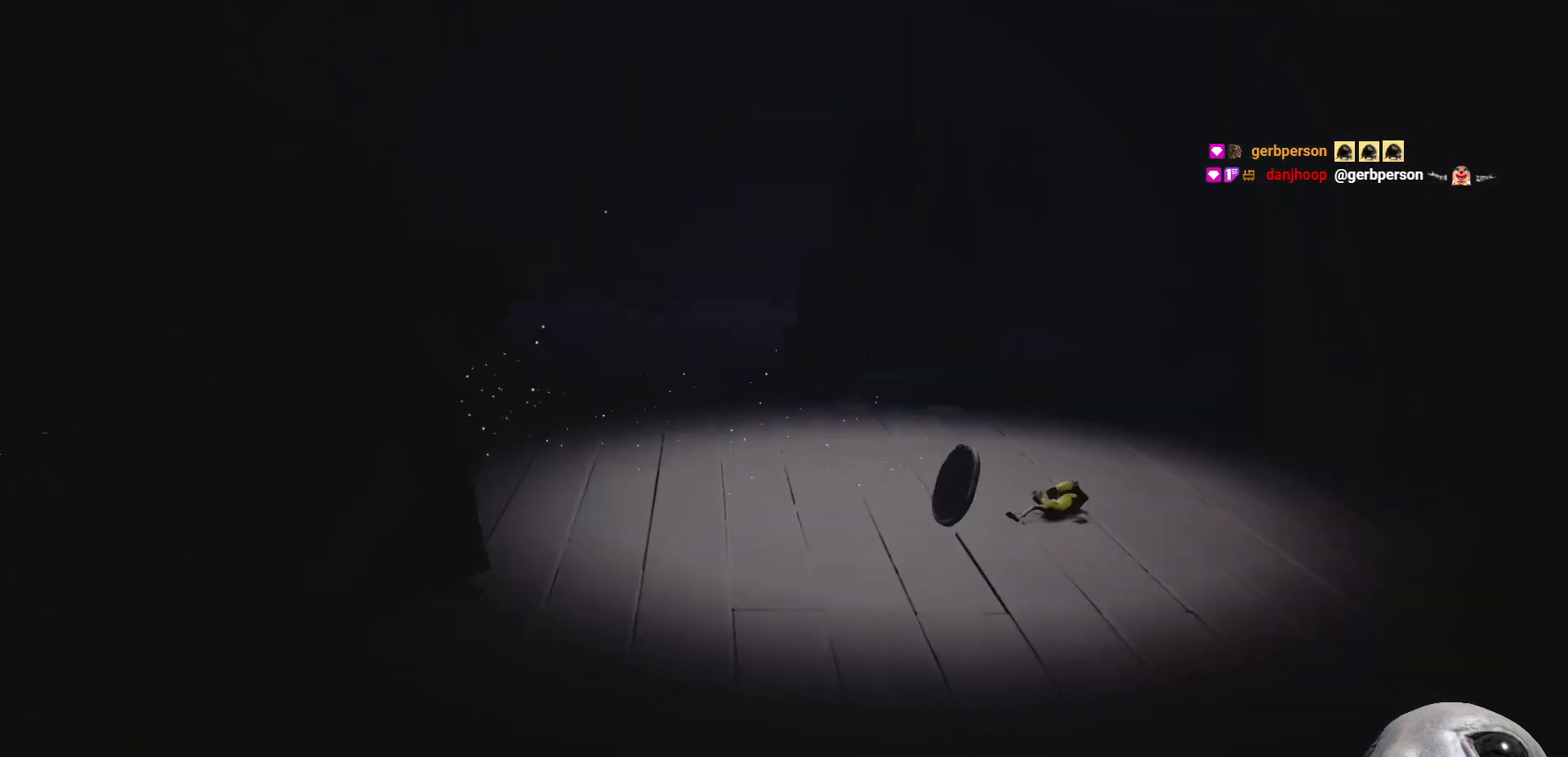
{"buttons": ["R2"], "left_stick": "left", "right_stick": "center", "events": [[350, "left_stick", "left"]]}
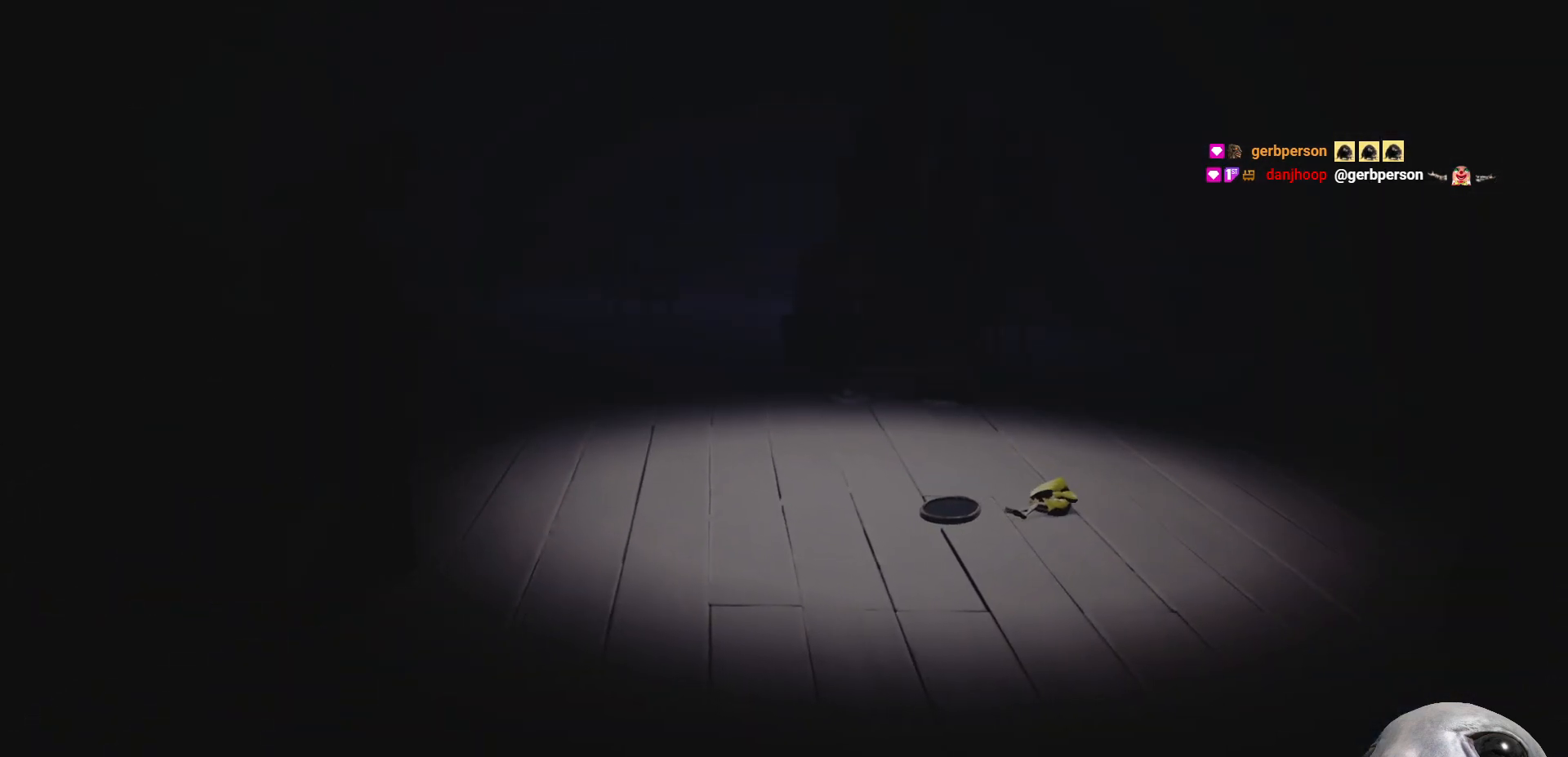
{"buttons": ["R2"], "left_stick": "center", "right_stick": "center", "events": [[367, "left_stick", "center"]]}
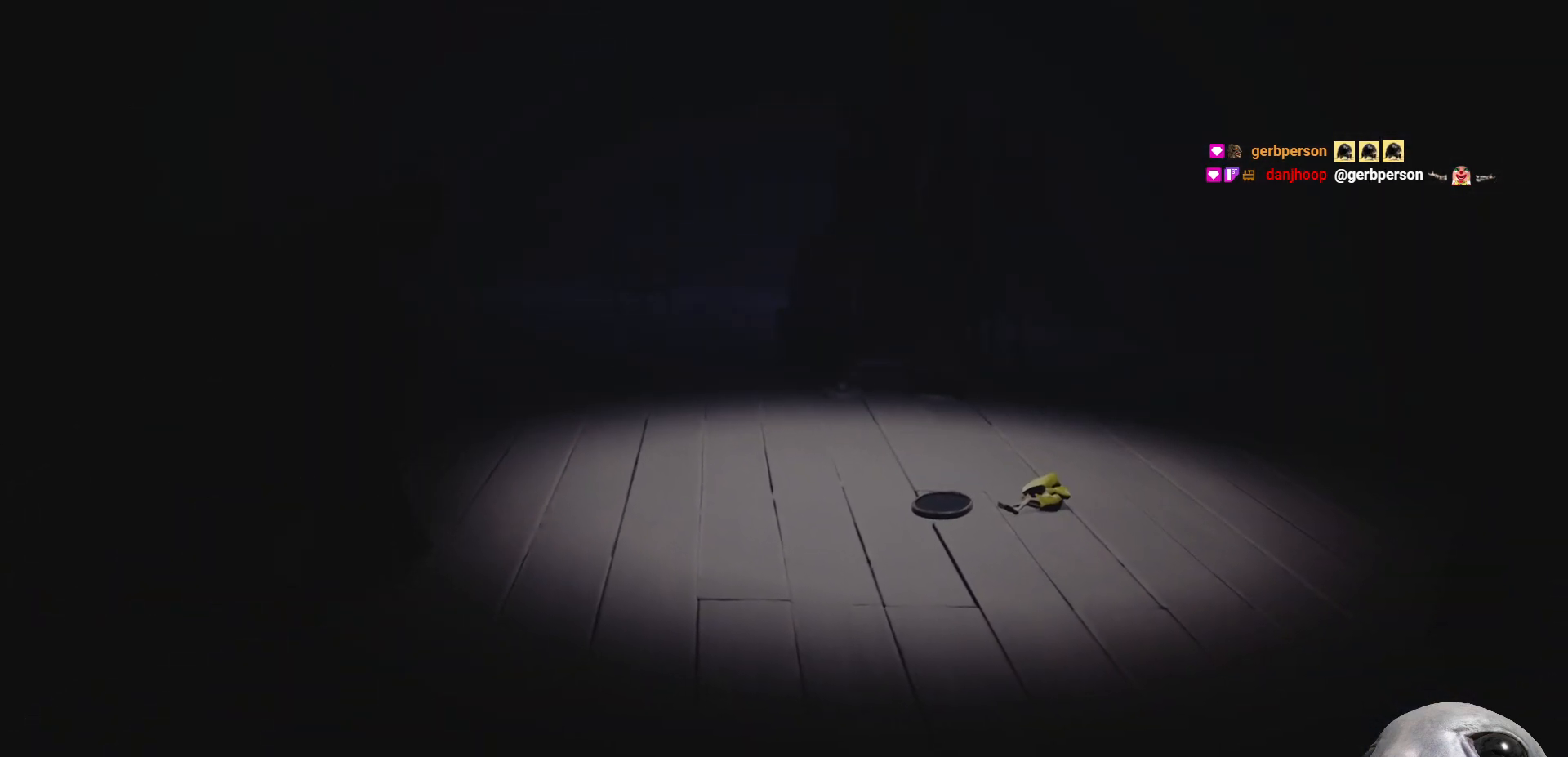
{"buttons": [], "left_stick": "center", "right_stick": "center", "events": [[133, "left_stick", "left"], [200, "R2", "up"], [467, "left_stick", "center"]]}
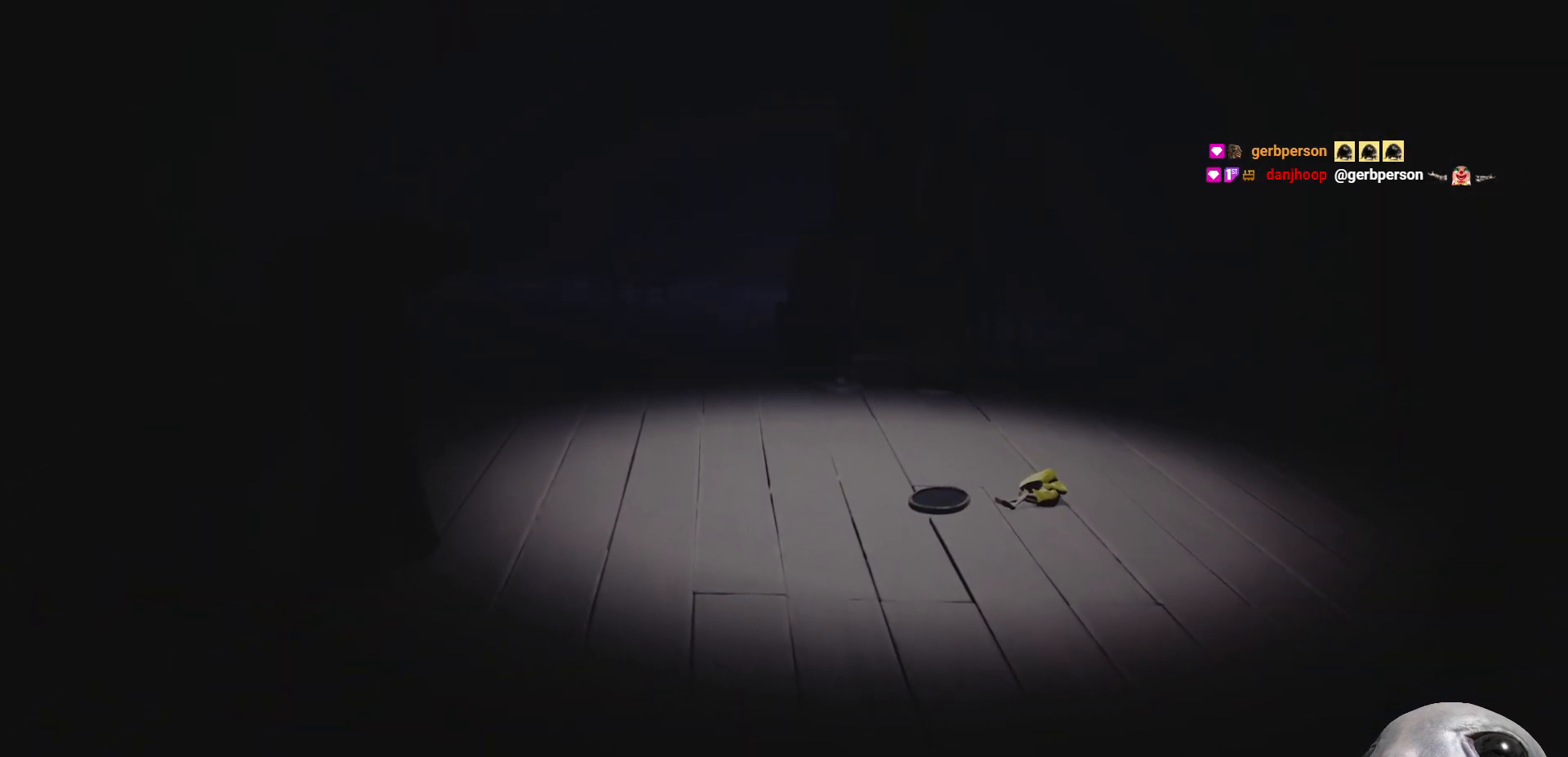
{"buttons": [], "left_stick": "center", "right_stick": "center", "events": [[233, "left_stick", "left"], [433, "left_stick", "center"]]}
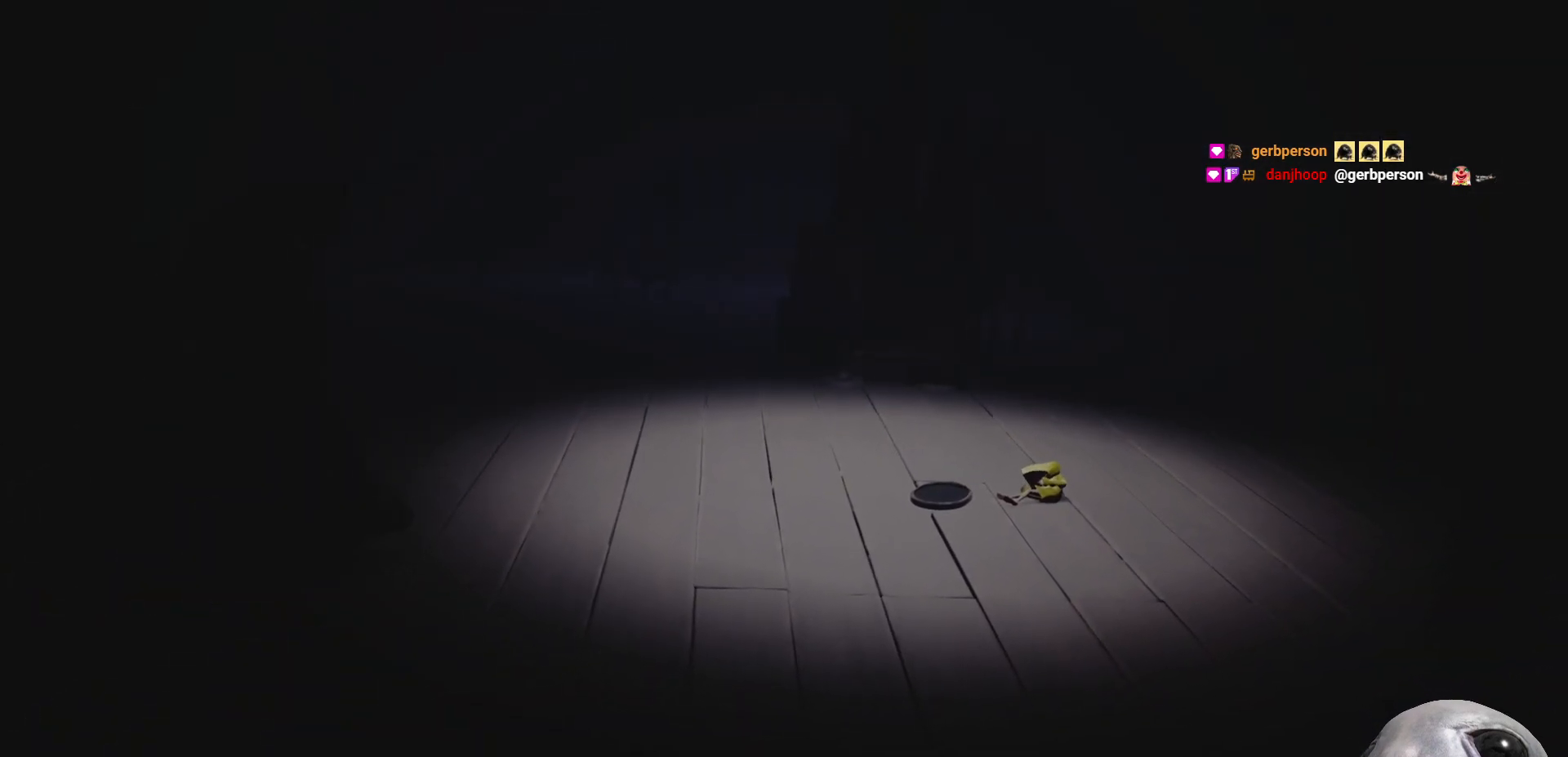
{"buttons": [], "left_stick": "left", "right_stick": "center", "events": [[433, "left_stick", "left"]]}
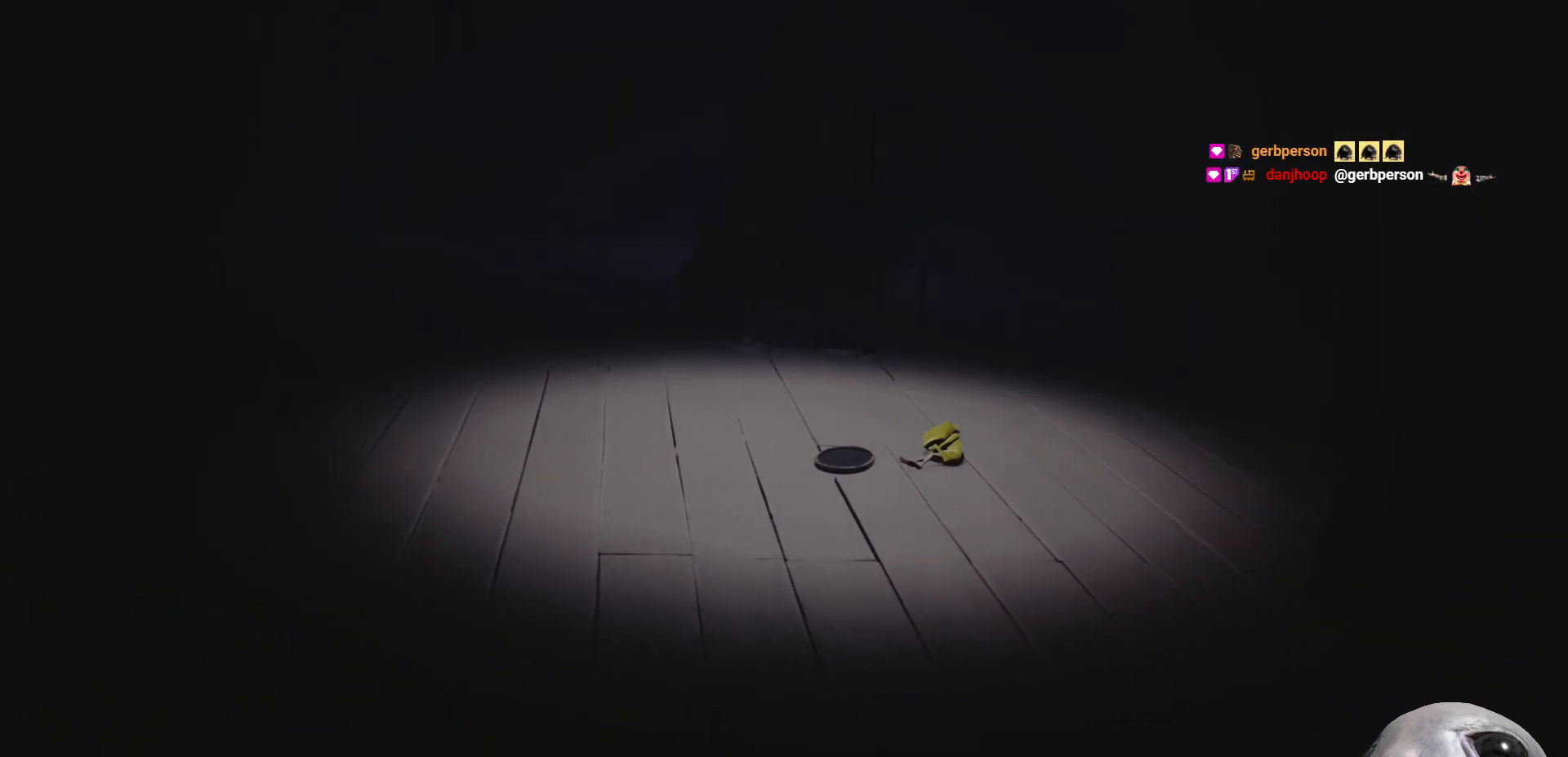
{"buttons": ["X", "R2"], "left_stick": "left", "right_stick": "center", "events": [[183, "R2", "down"], [483, "X", "down"]]}
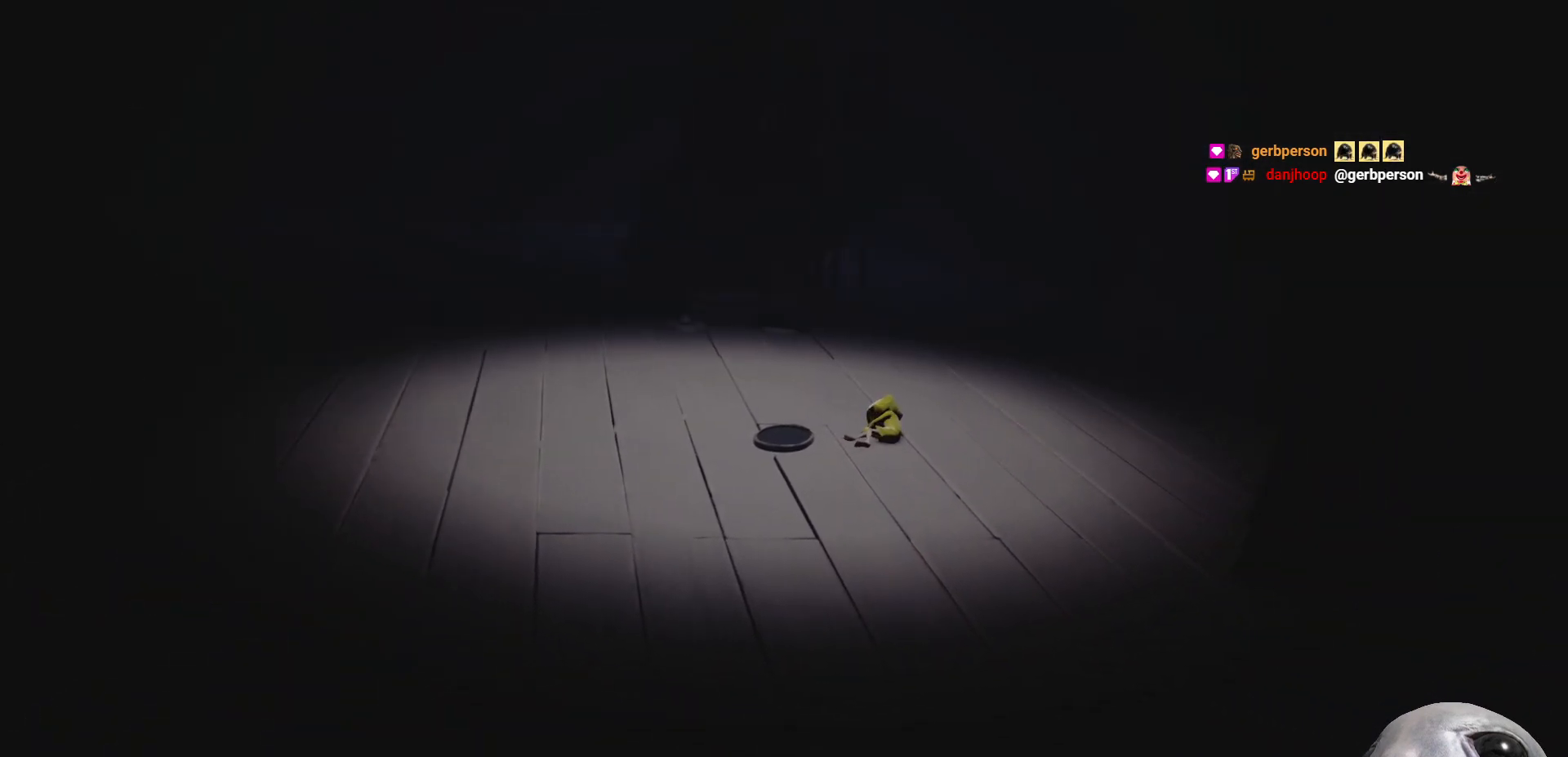
{"buttons": [], "left_stick": "left", "right_stick": "center", "events": [[50, "R2", "up"], [133, "A", "down"], [183, "X", "up"], [383, "A", "up"]]}